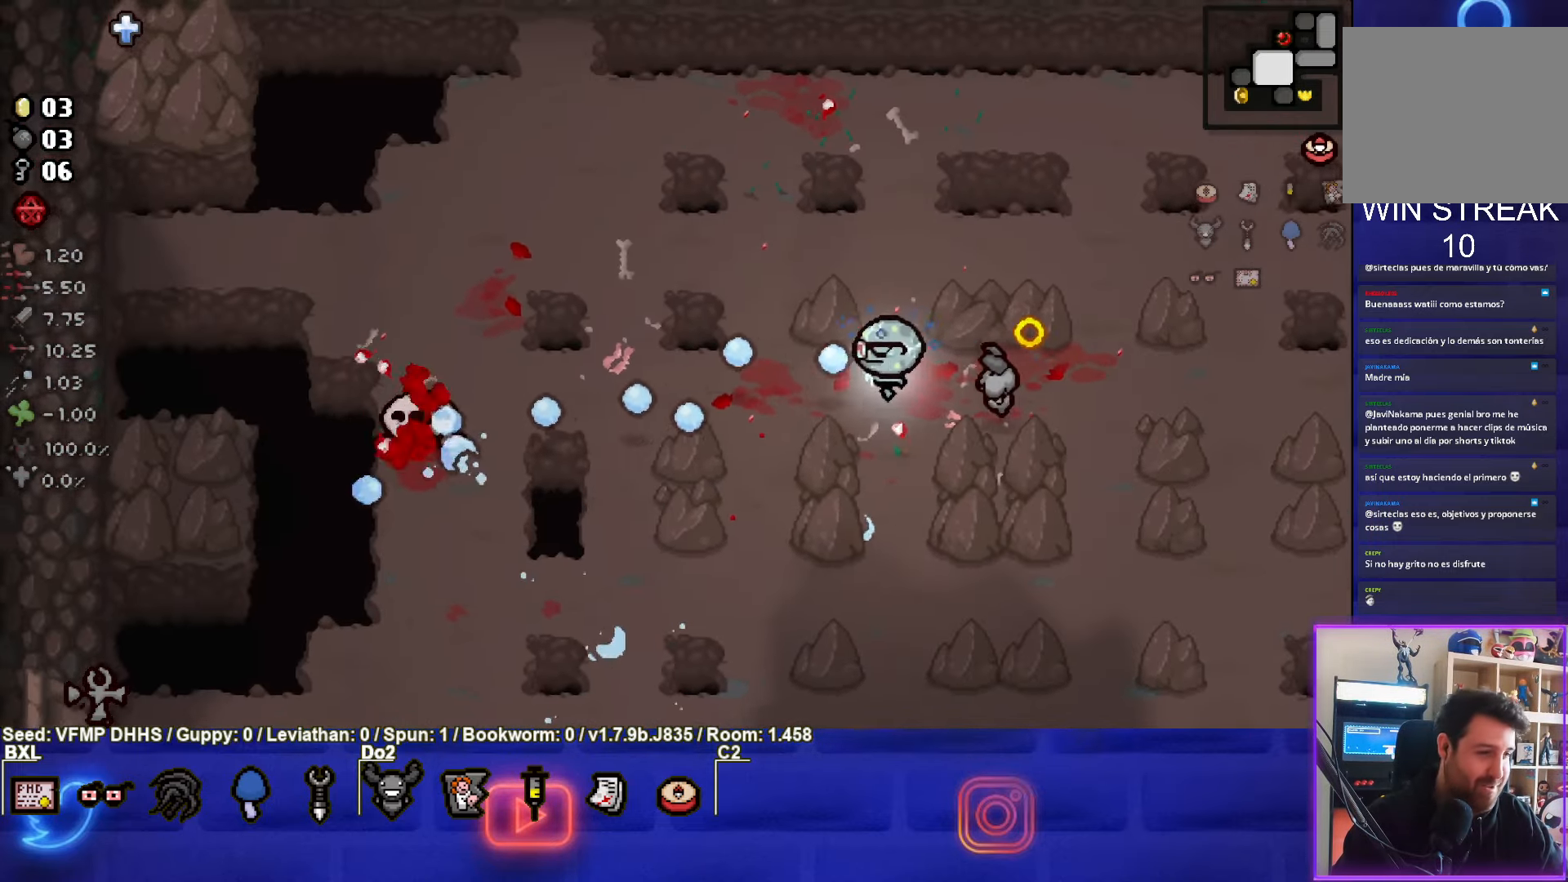
Gameplay with a controller (PlayStation layout); each line is a JSON object with the inputs held at the frame after it. "events" lists button and stick changes between this image and that frame as [ms after this image, input, new state], when the widget could be followed in between. Not read: L3 R3 right_stick.
{"buttons": ["SQUARE"], "left_stick": "center", "events": [[500, "left_stick", "center"]]}
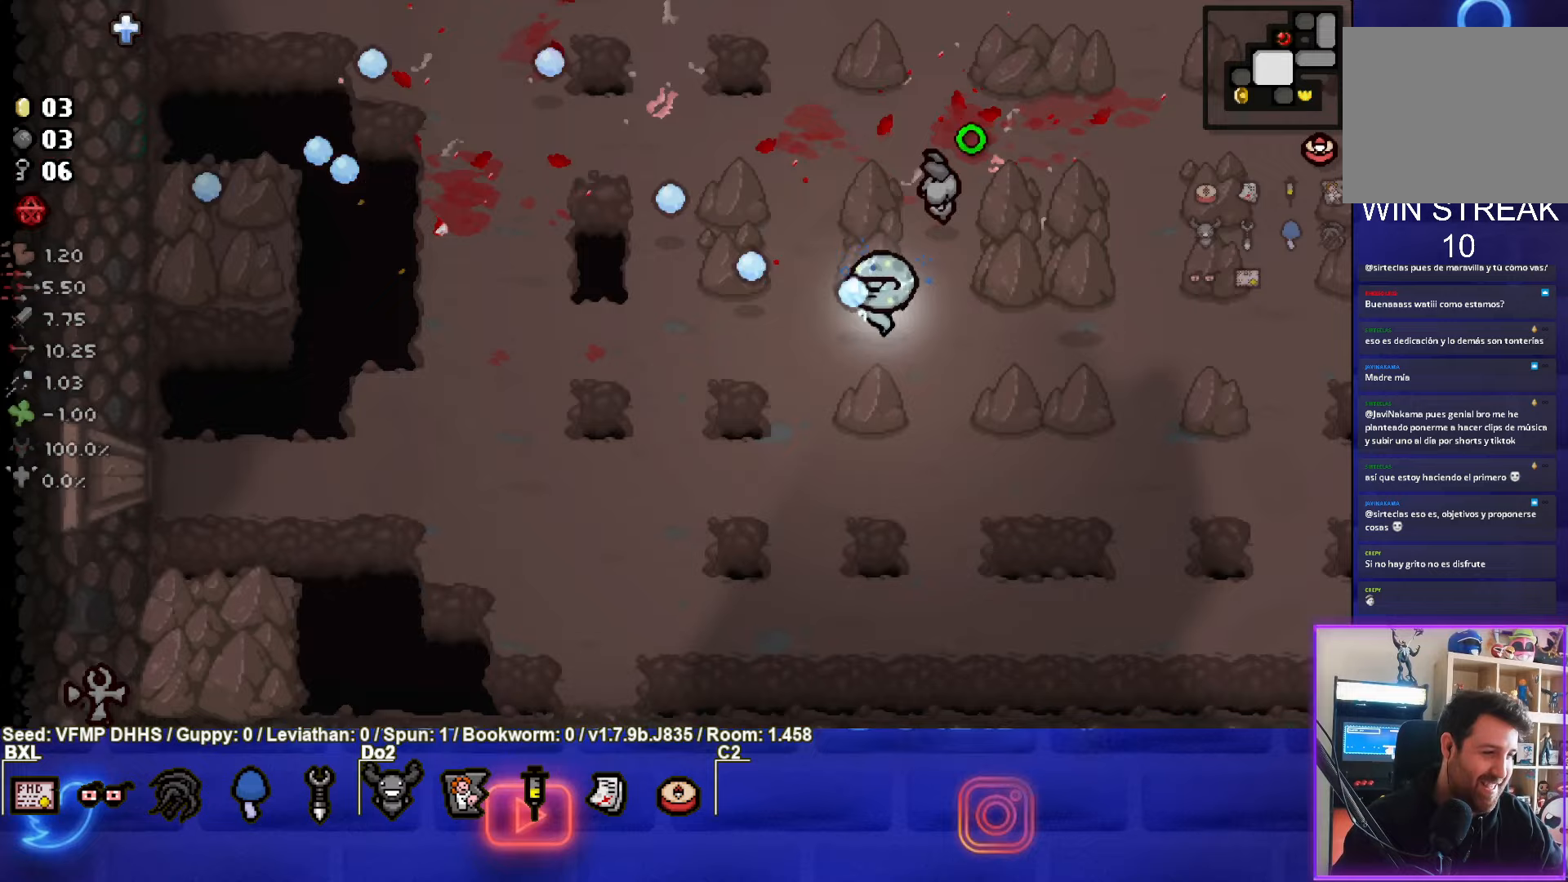
{"buttons": [], "left_stick": "down-left", "events": [[133, "left_stick", "down-left"], [367, "SQUARE", "up"]]}
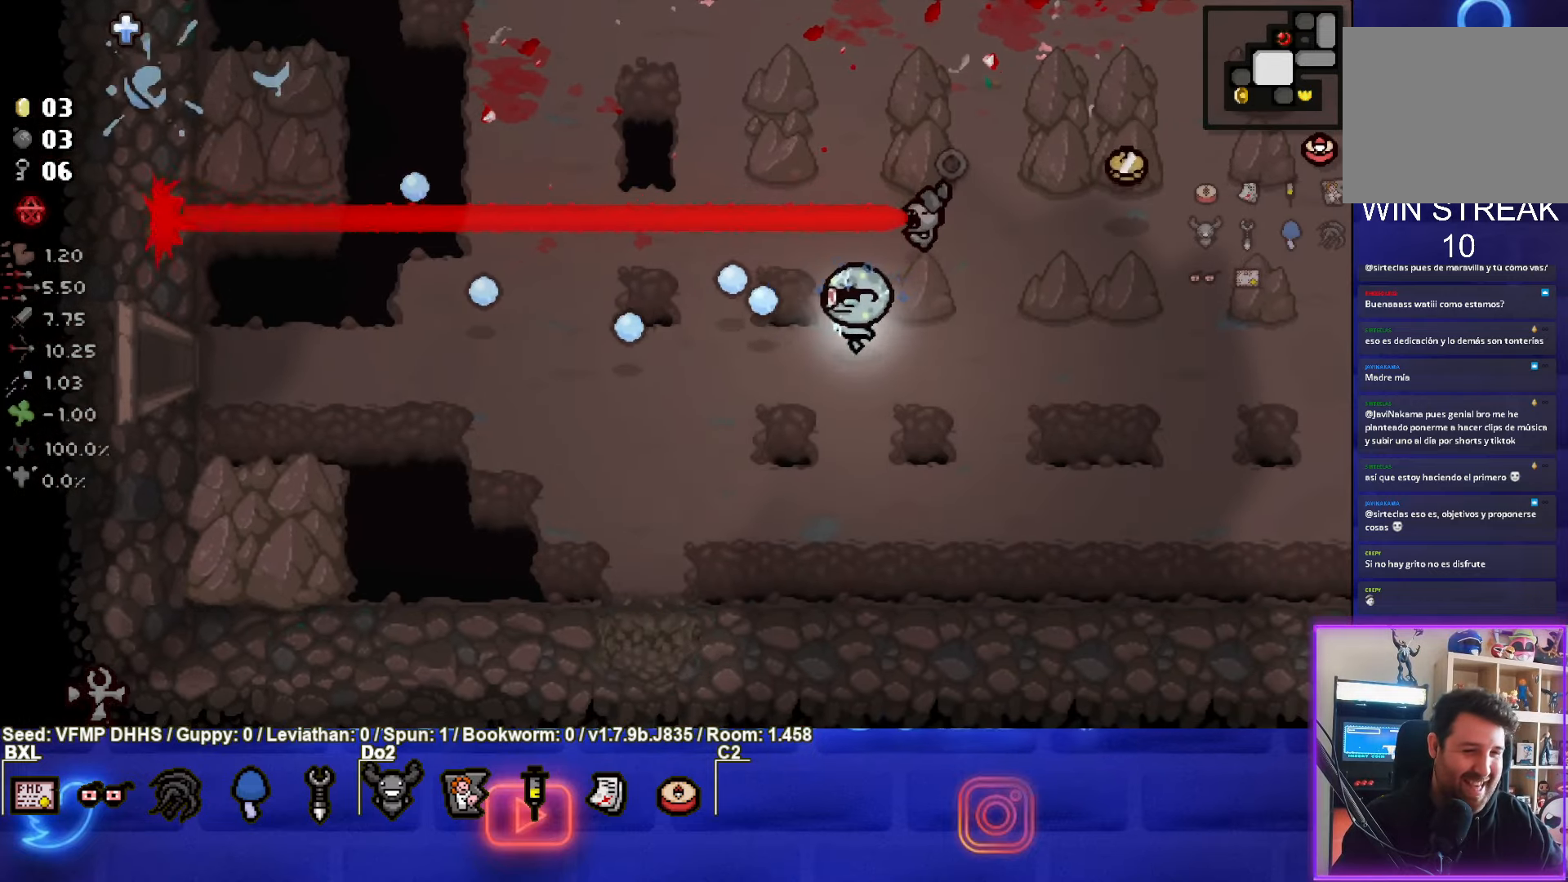
{"buttons": [], "left_stick": "down-left", "events": []}
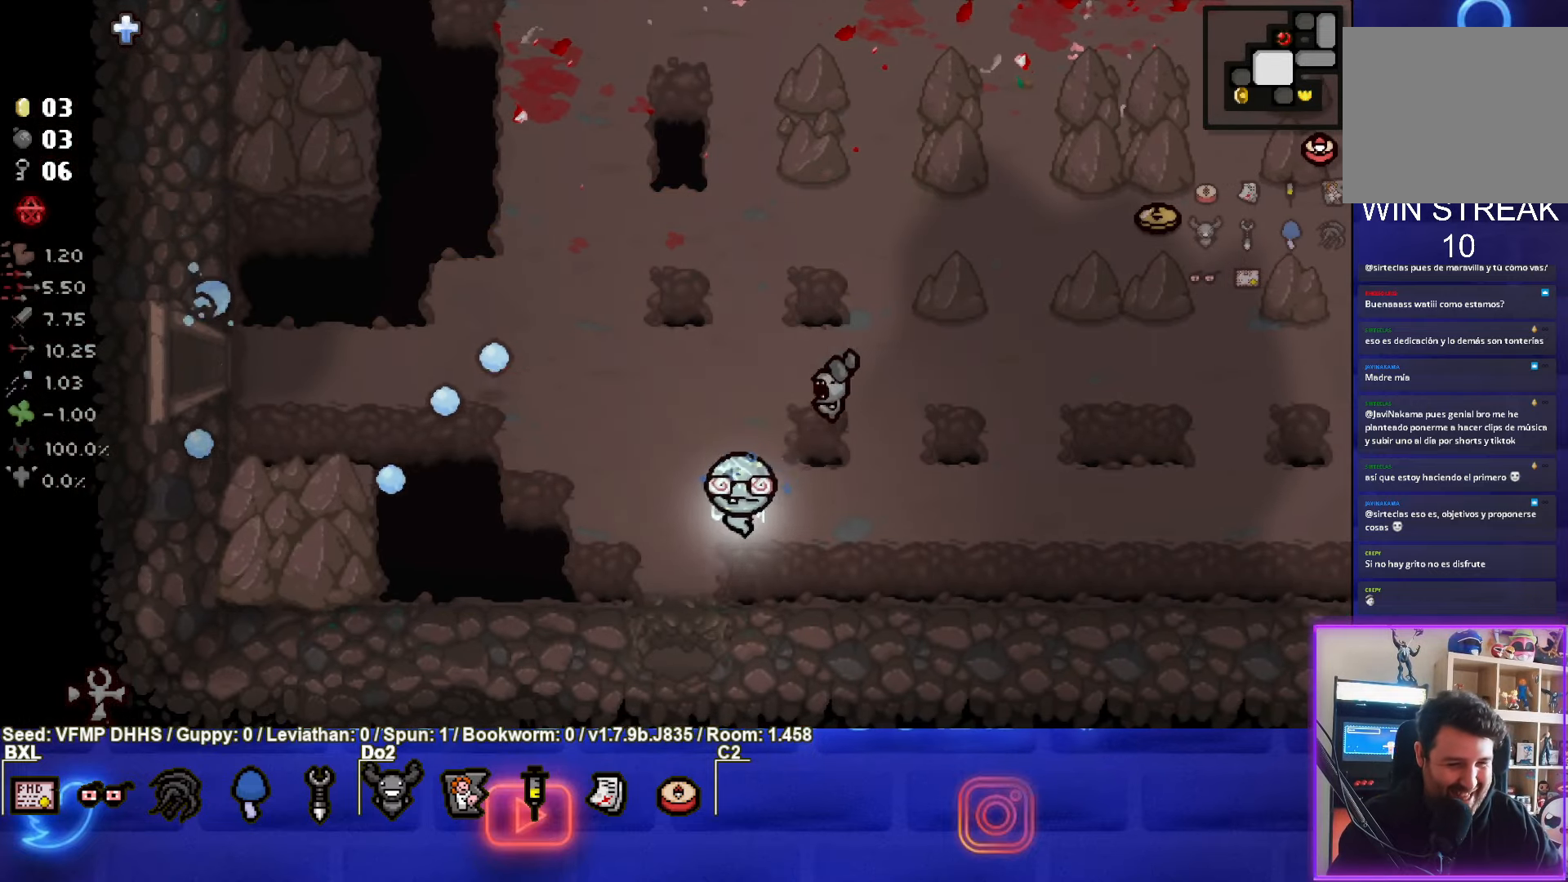
{"buttons": [], "left_stick": "center", "events": [[83, "left_stick", "down"], [450, "left_stick", "center"]]}
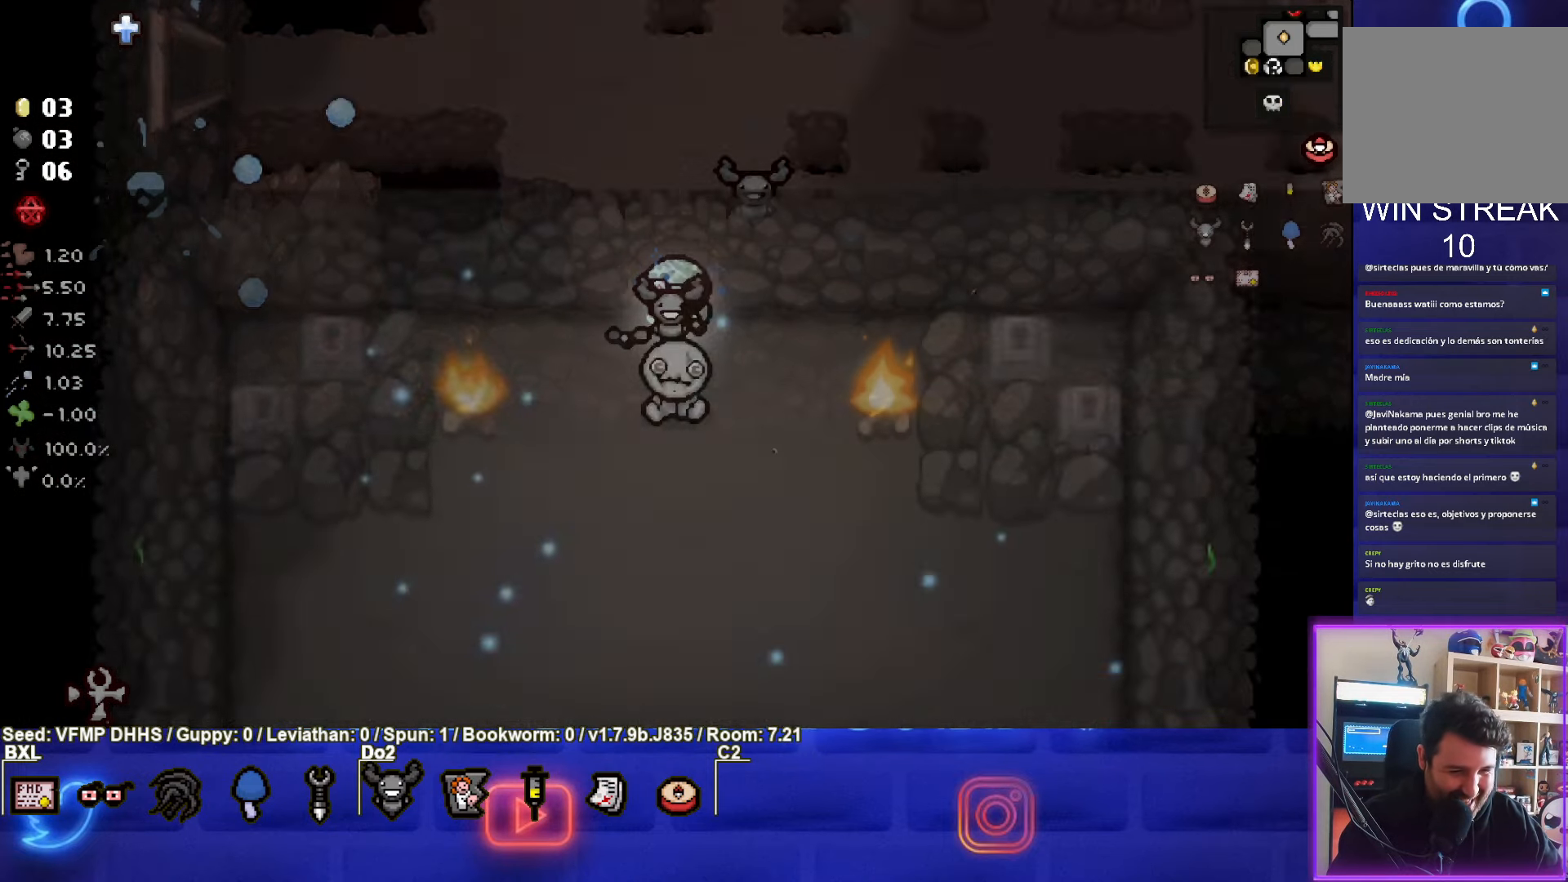
{"buttons": [], "left_stick": "down", "events": [[483, "left_stick", "down"]]}
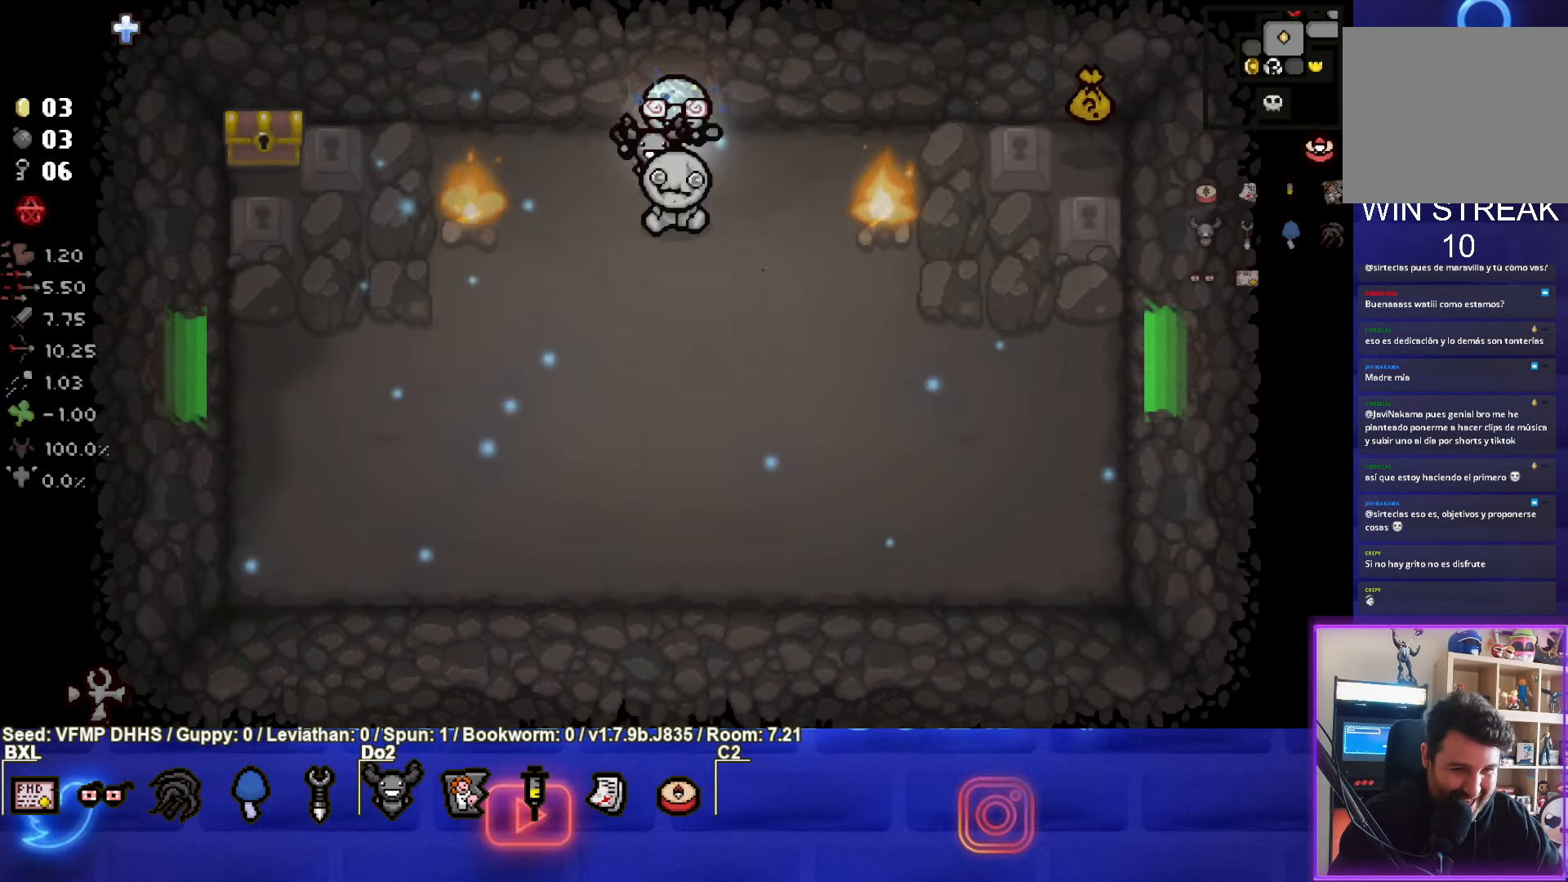
{"buttons": ["SQUARE"], "left_stick": "center", "events": [[100, "SQUARE", "down"], [133, "left_stick", "center"]]}
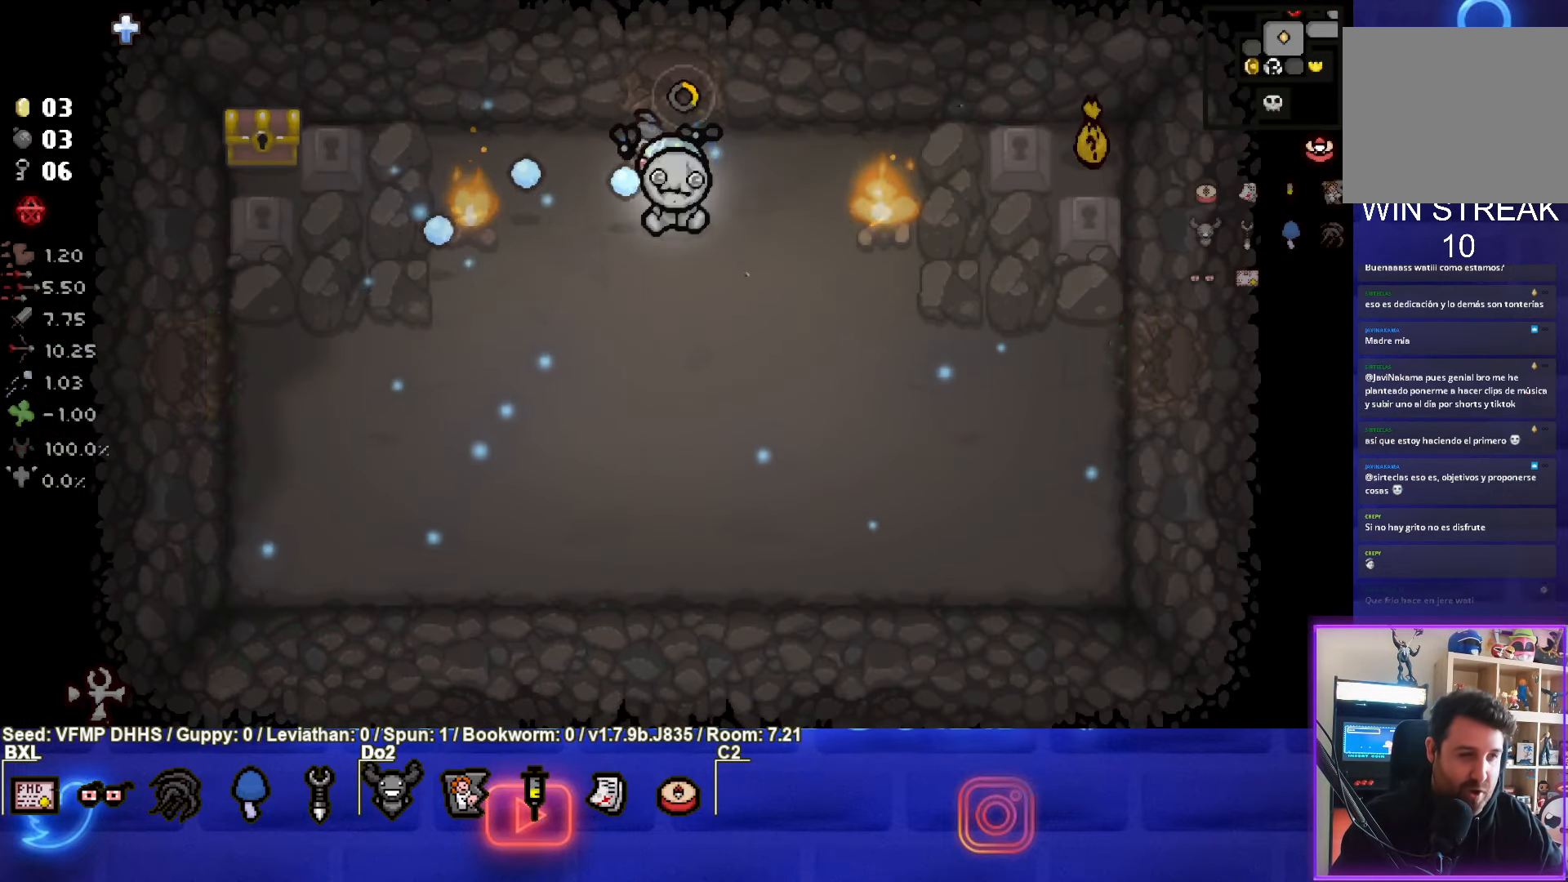
{"buttons": ["CIRCLE"], "left_stick": "center", "events": [[167, "left_stick", "down-left"], [300, "left_stick", "center"], [333, "SQUARE", "up"], [433, "CIRCLE", "down"]]}
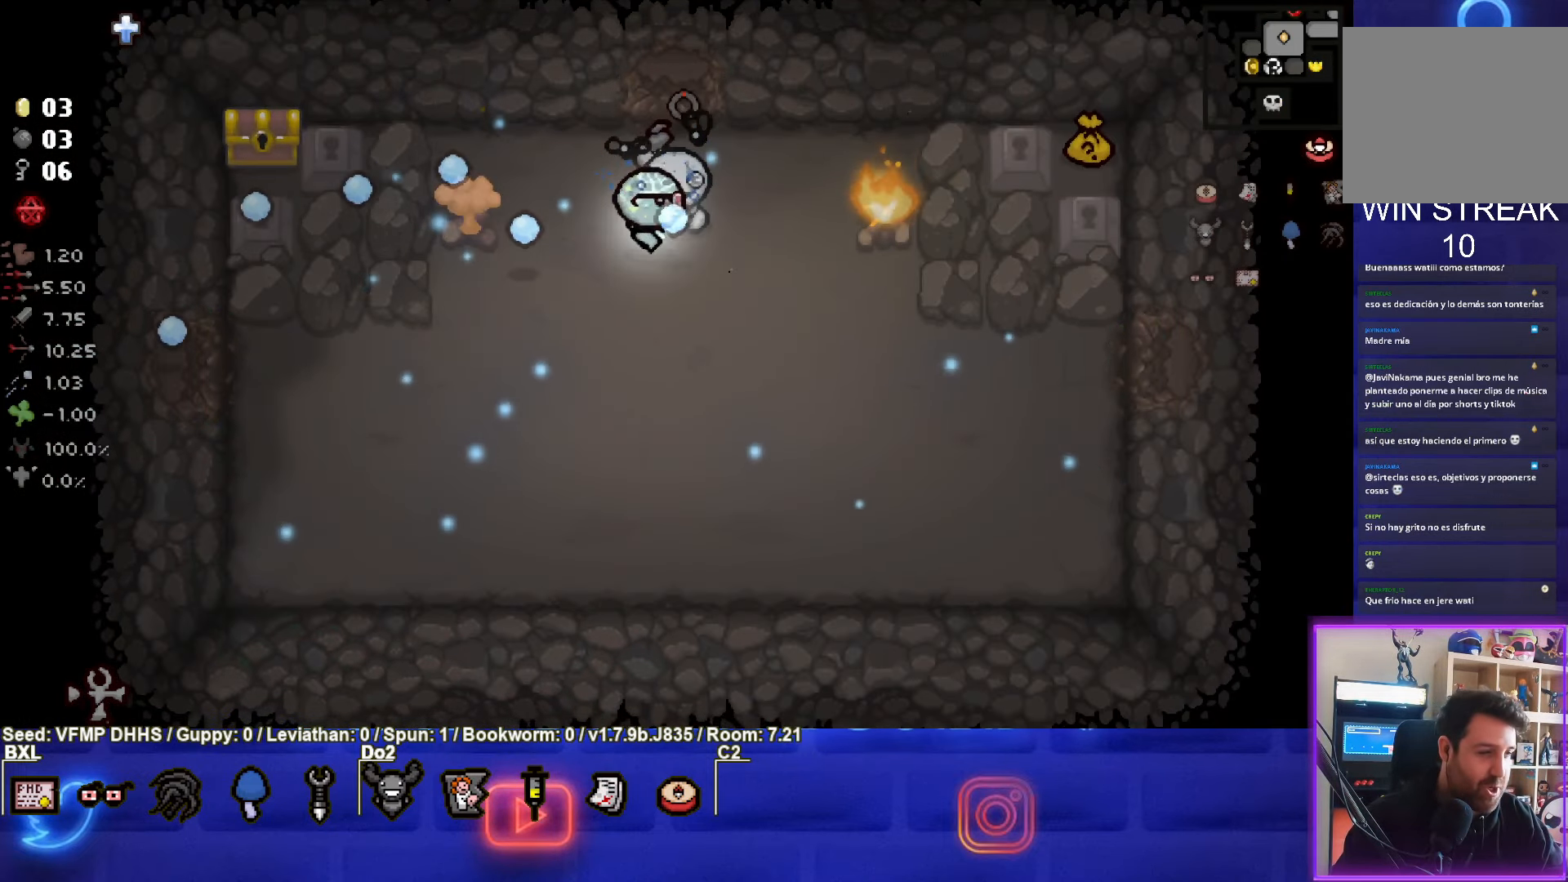
{"buttons": ["CIRCLE"], "left_stick": "center", "events": []}
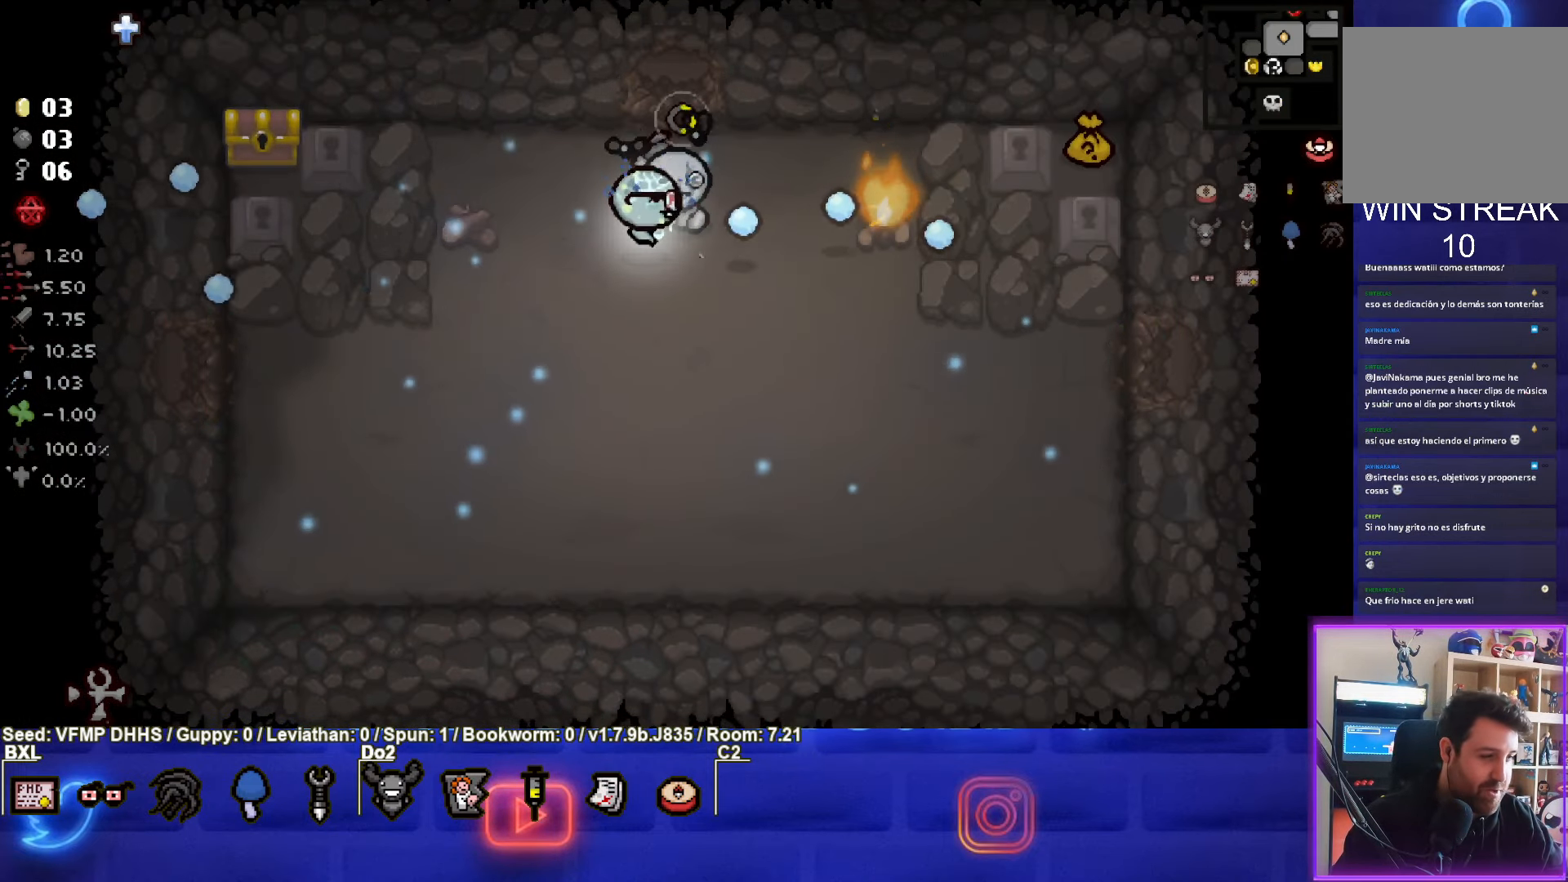
{"buttons": ["CIRCLE"], "left_stick": "center", "events": []}
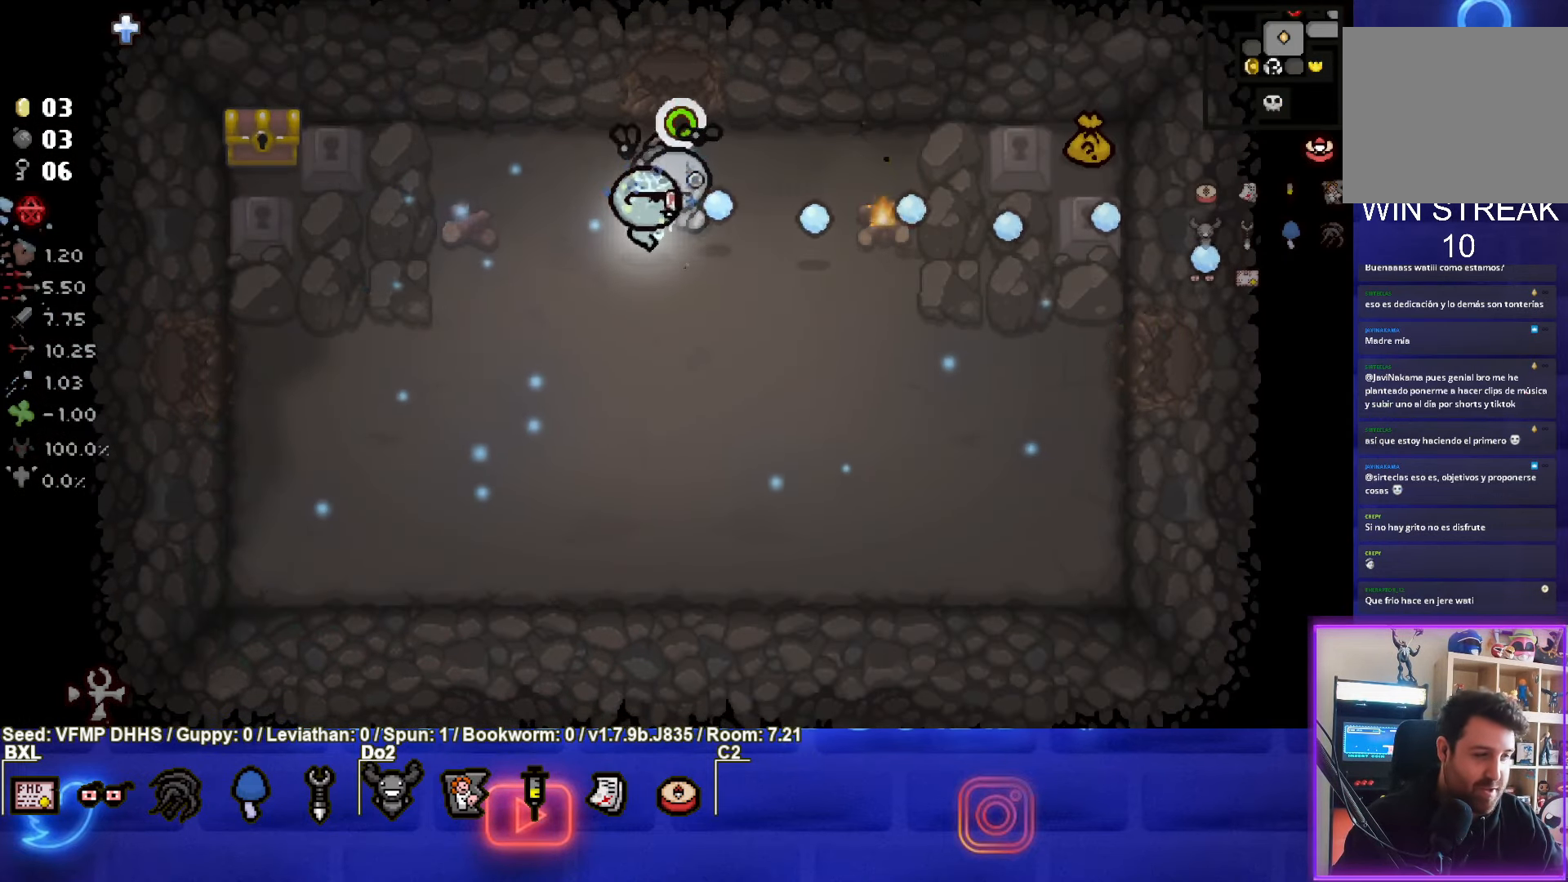
{"buttons": [], "left_stick": "center", "events": [[400, "CIRCLE", "up"]]}
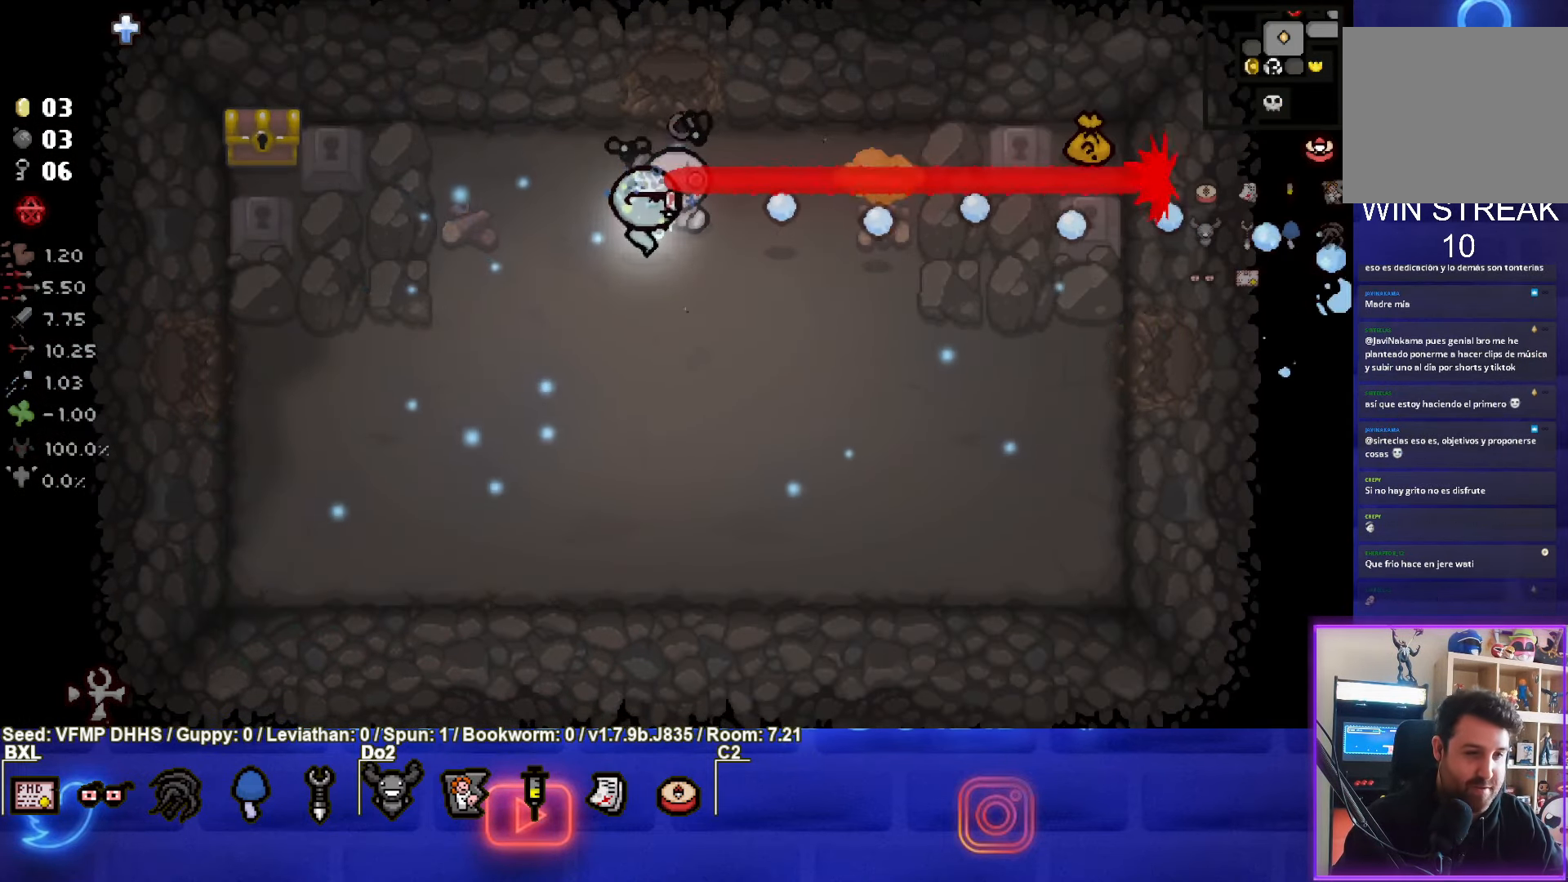
{"buttons": [], "left_stick": "up-left", "events": [[200, "left_stick", "down"], [333, "left_stick", "down-left"], [500, "left_stick", "up-left"]]}
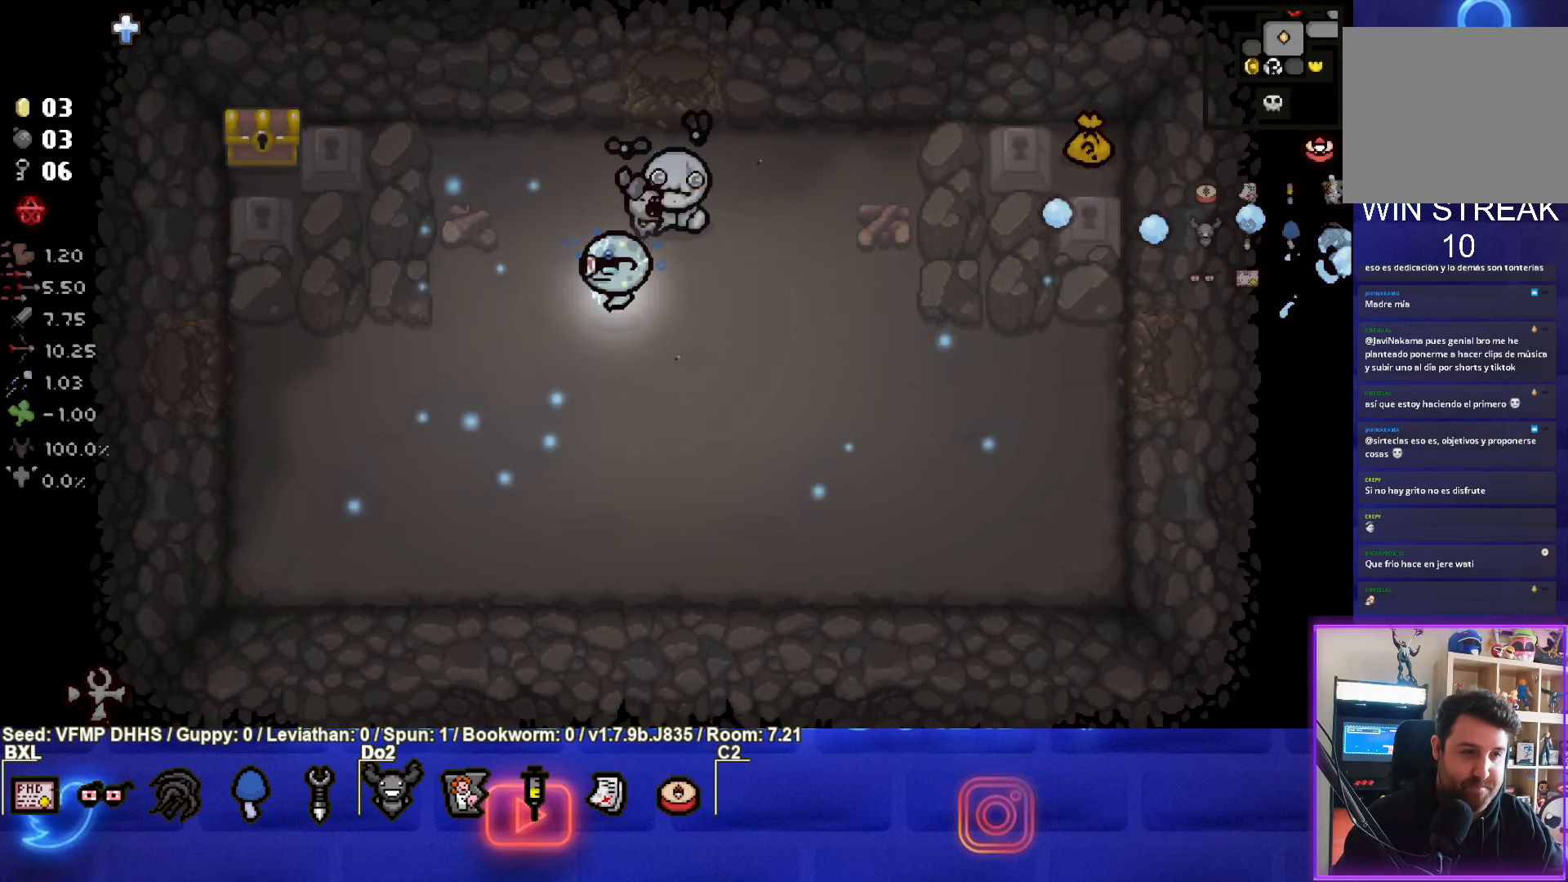
{"buttons": [], "left_stick": "up-left", "events": []}
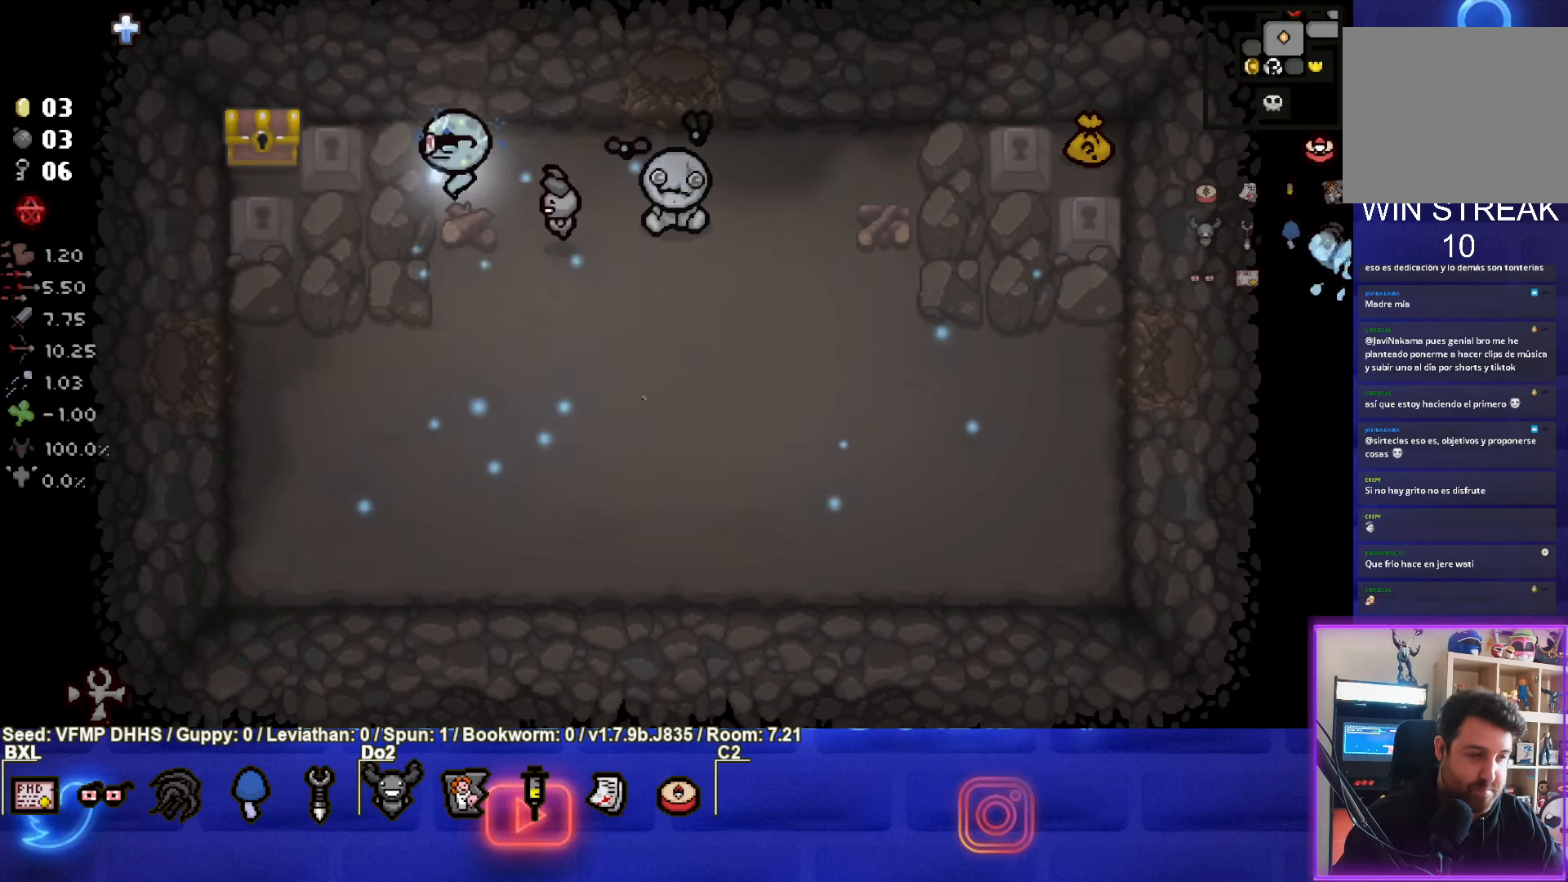
{"buttons": [], "left_stick": "center", "events": [[100, "left_stick", "left"], [450, "left_stick", "center"]]}
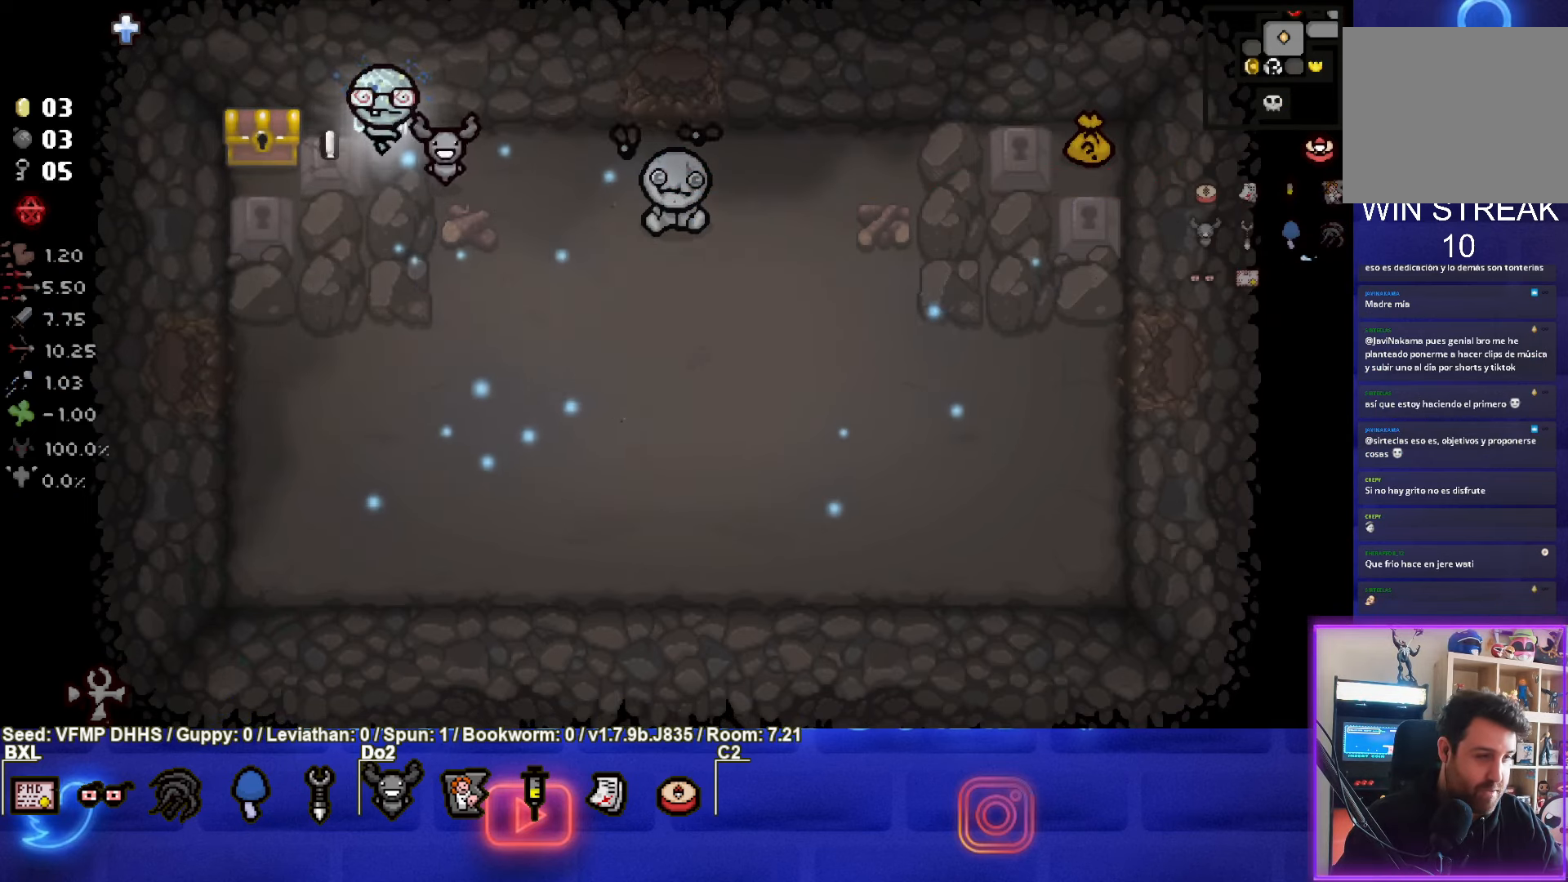
{"buttons": [], "left_stick": "left", "events": [[283, "left_stick", "left"]]}
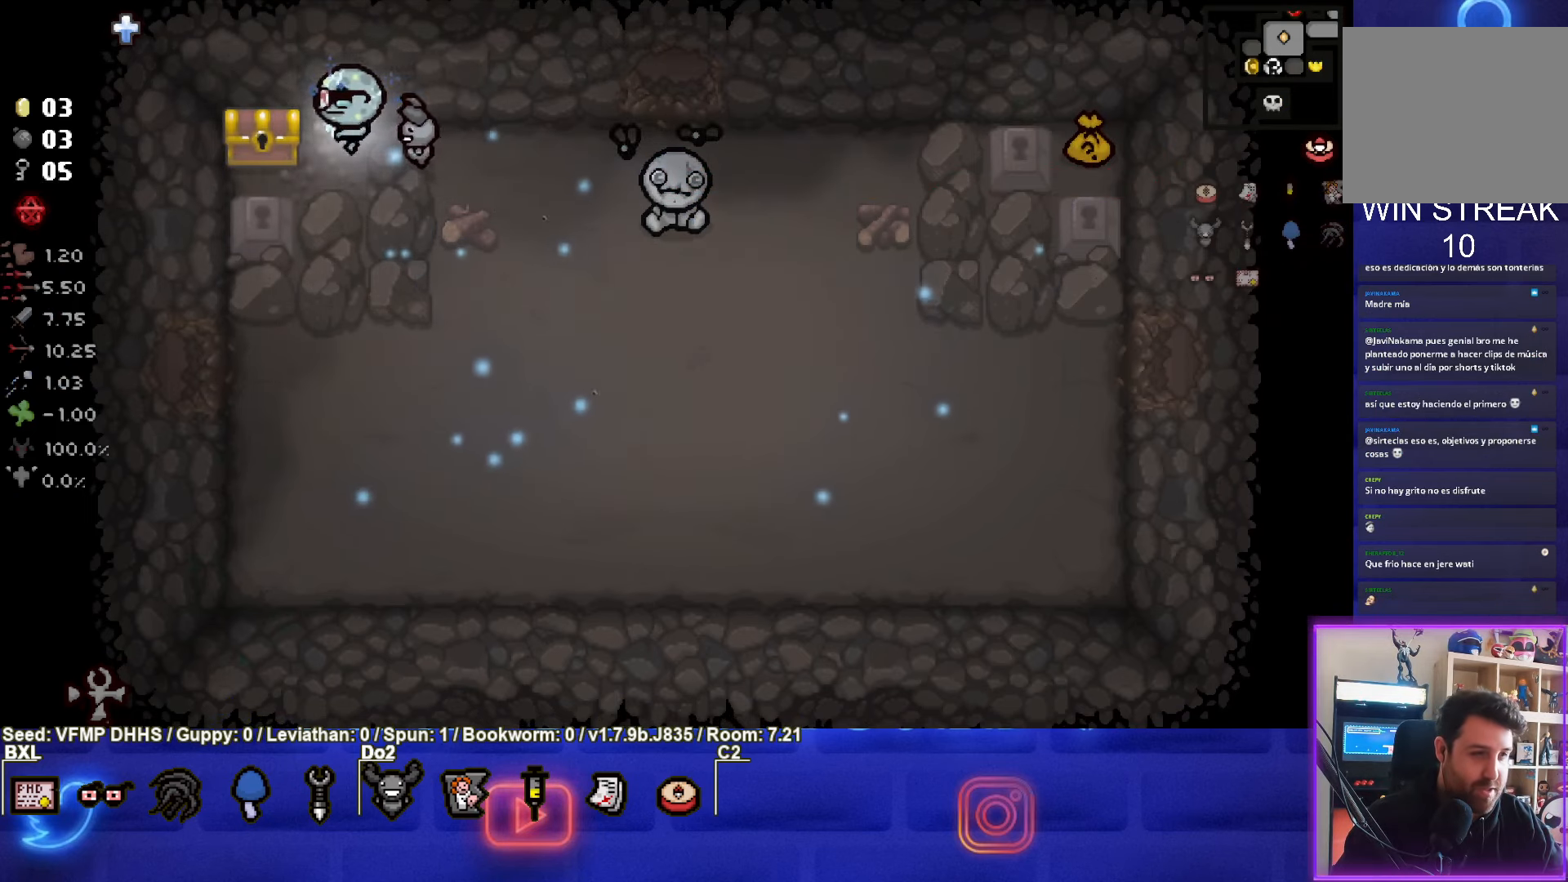
{"buttons": [], "left_stick": "center", "events": [[183, "left_stick", "right"], [400, "left_stick", "center"]]}
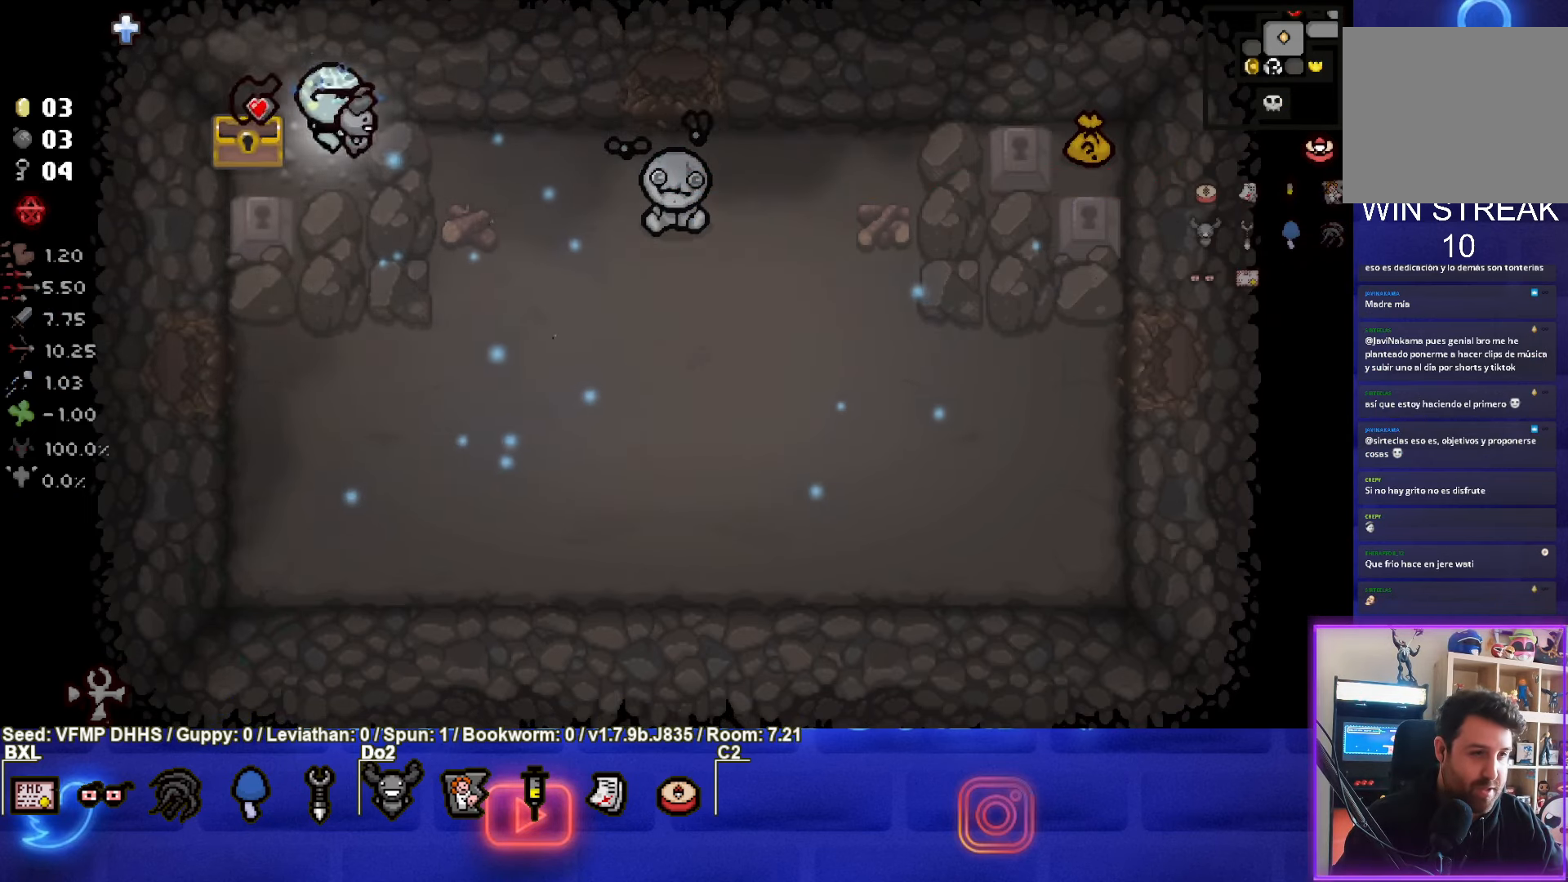
{"buttons": [], "left_stick": "right", "events": [[317, "left_stick", "right"]]}
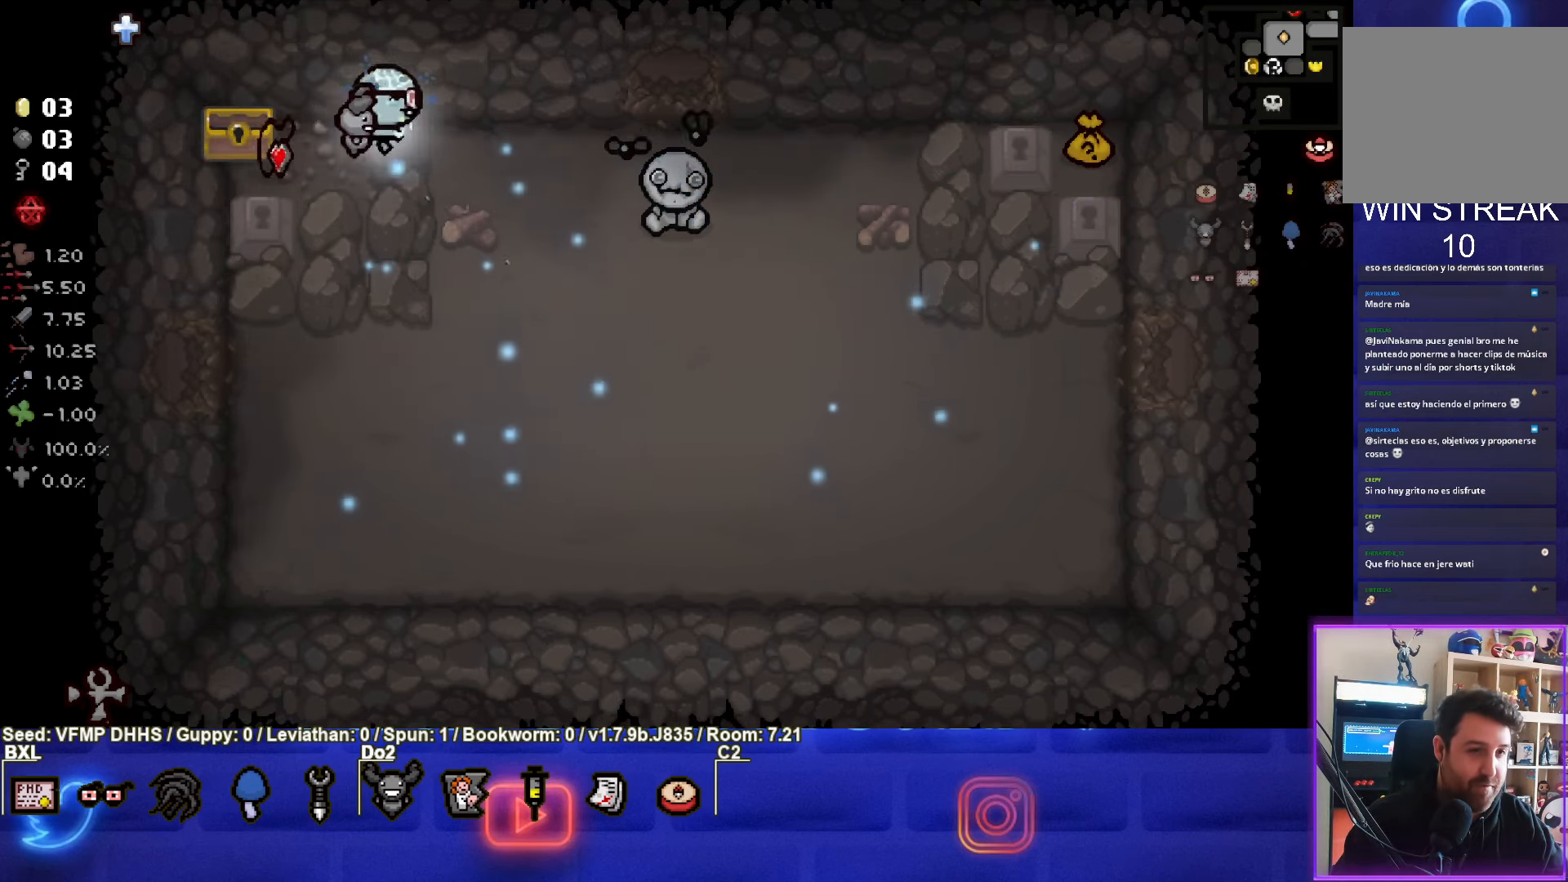
{"buttons": [], "left_stick": "center", "events": [[467, "left_stick", "center"]]}
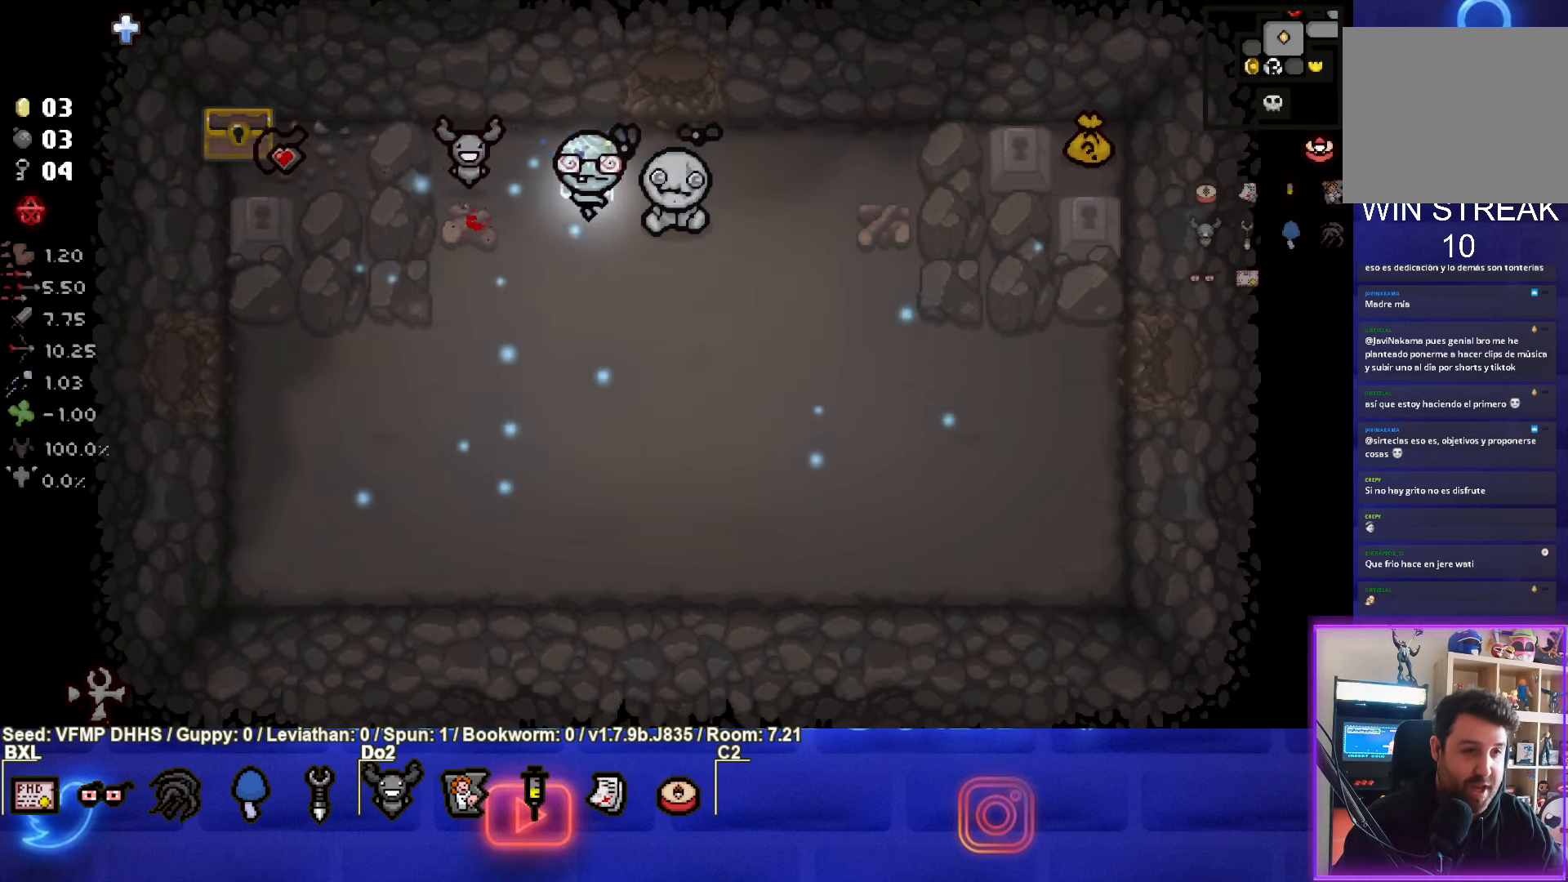
{"buttons": [], "left_stick": "center", "events": []}
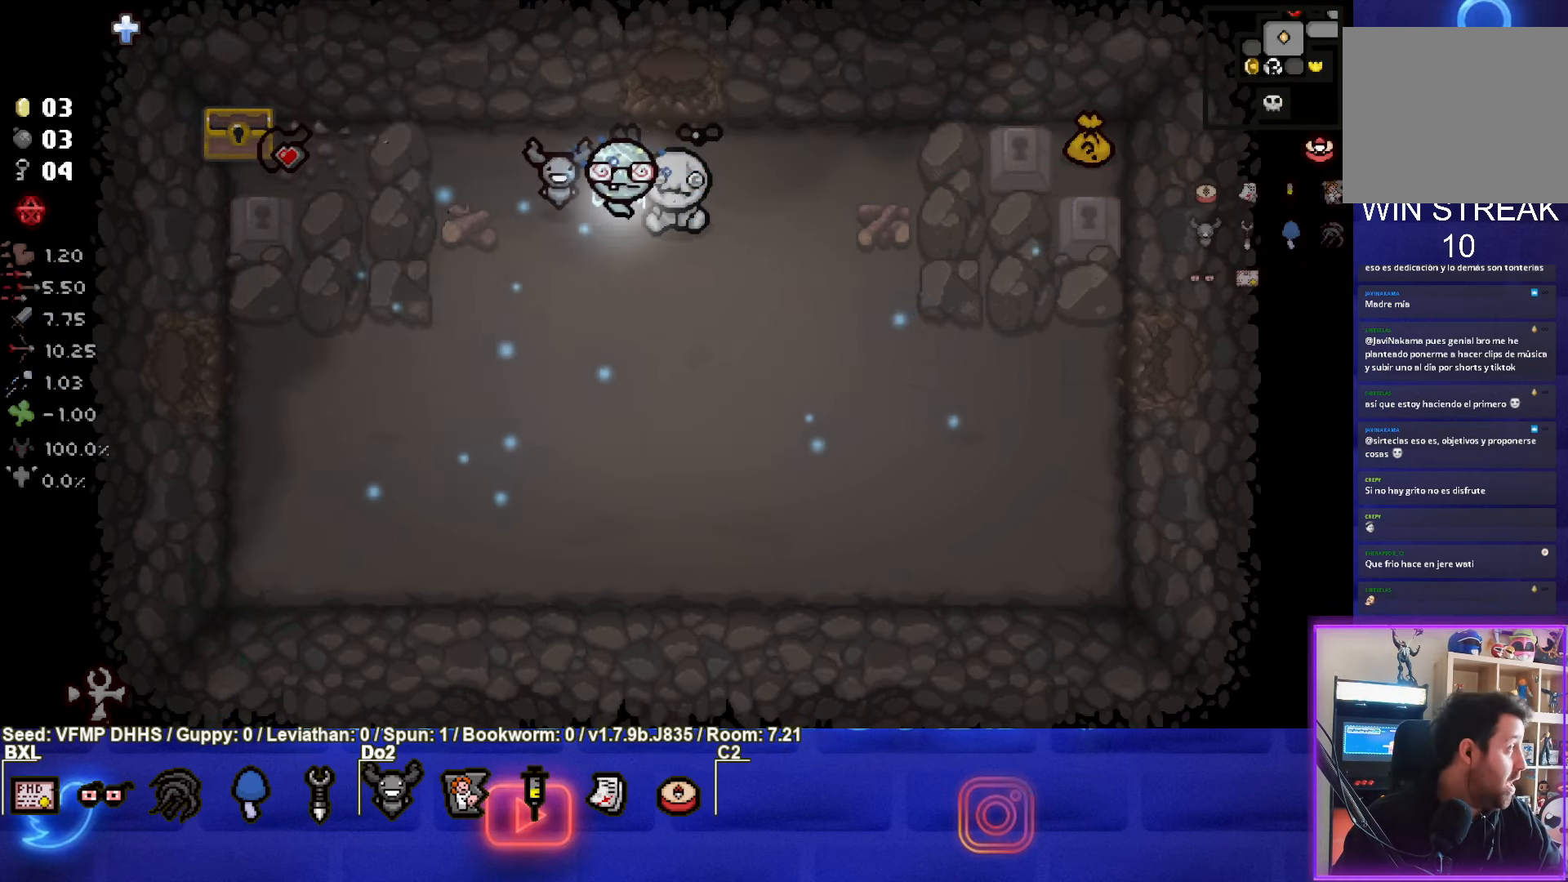
{"buttons": [], "left_stick": "up", "events": [[383, "left_stick", "up"]]}
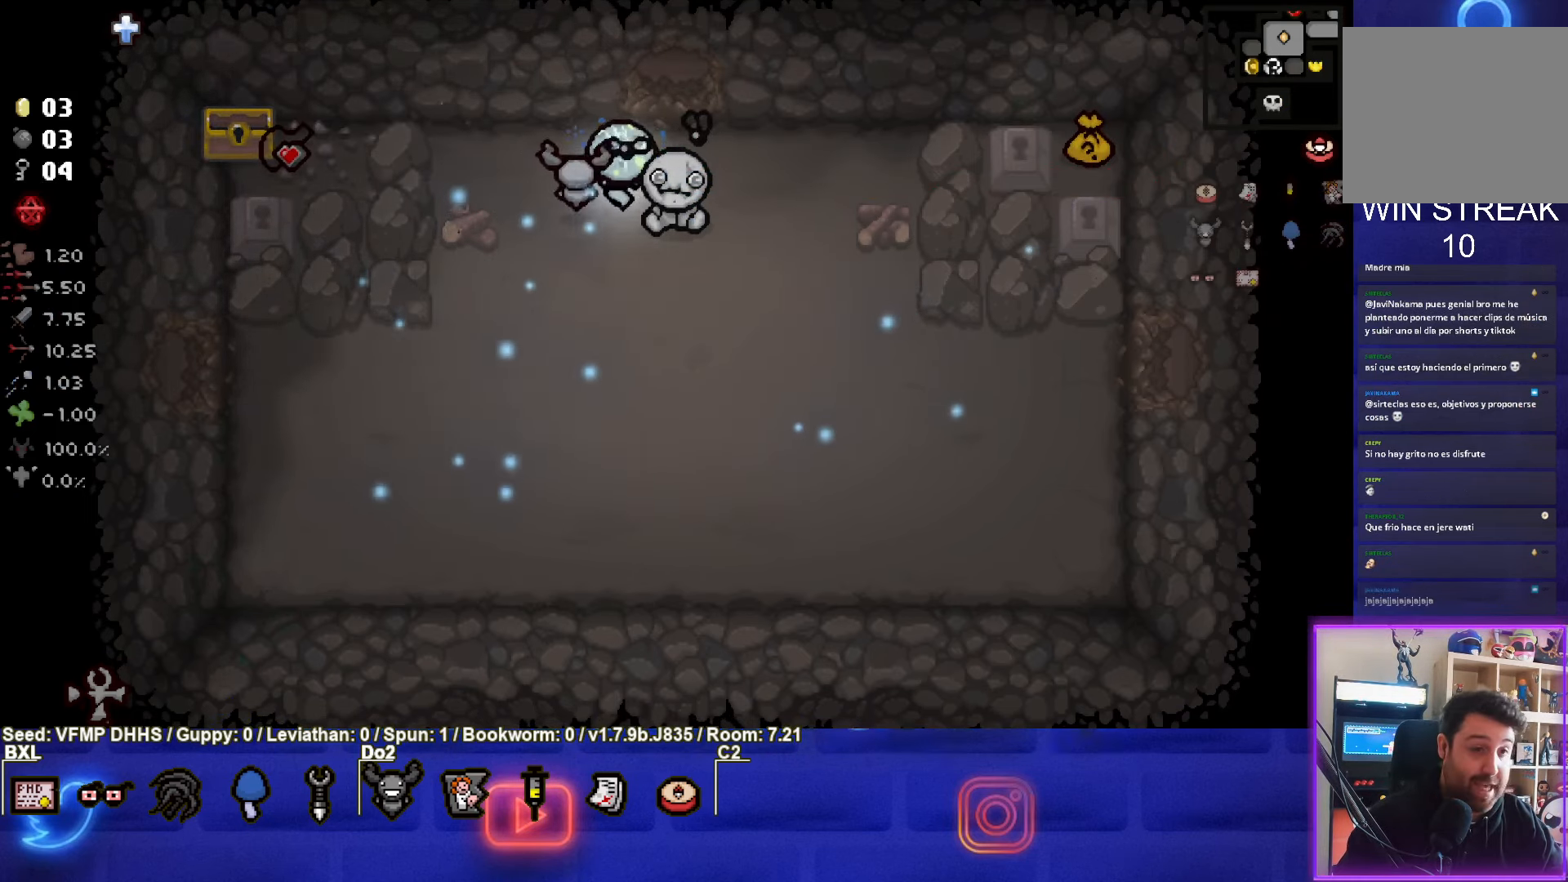
{"buttons": [], "left_stick": "down-right", "events": [[100, "left_stick", "center"], [233, "left_stick", "down"], [283, "L1", "down"], [400, "L1", "up"], [450, "left_stick", "down-right"]]}
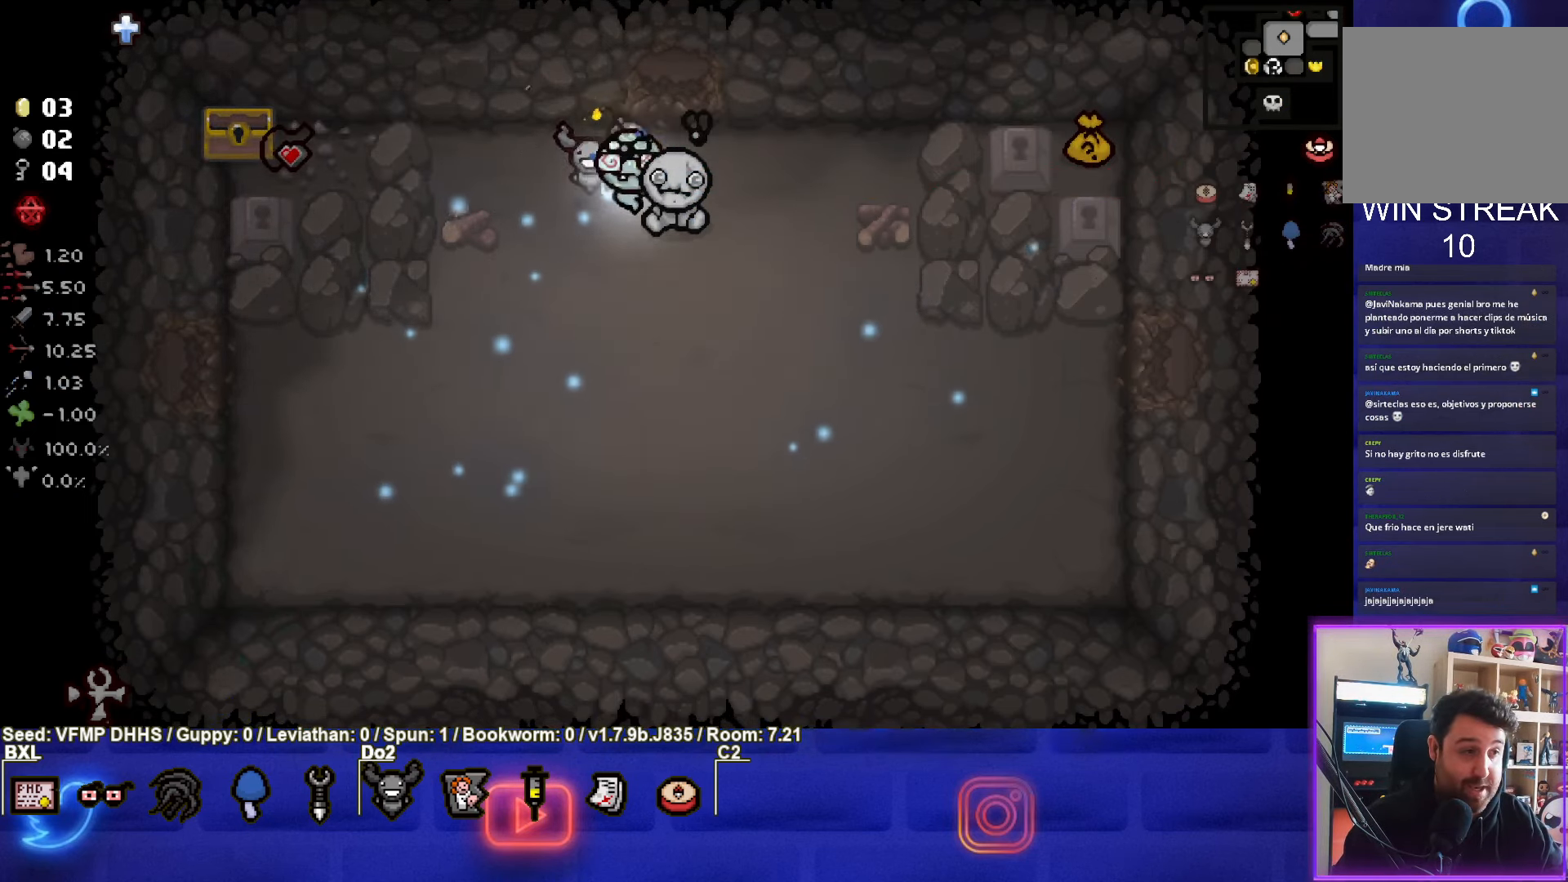
{"buttons": [], "left_stick": "down-right", "events": []}
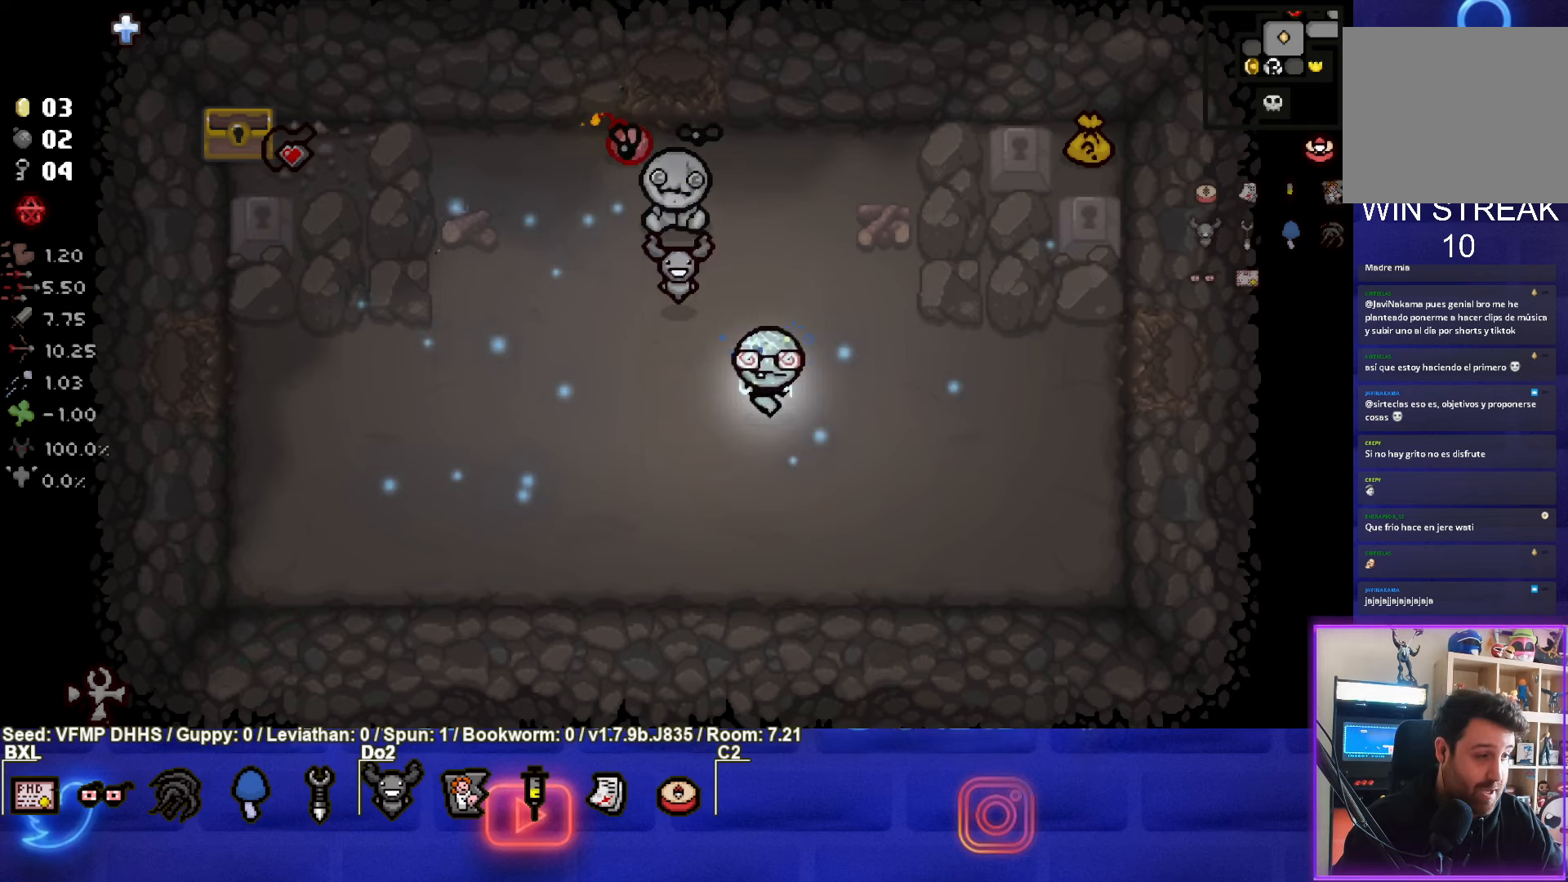
{"buttons": [], "left_stick": "right", "events": [[333, "left_stick", "right"]]}
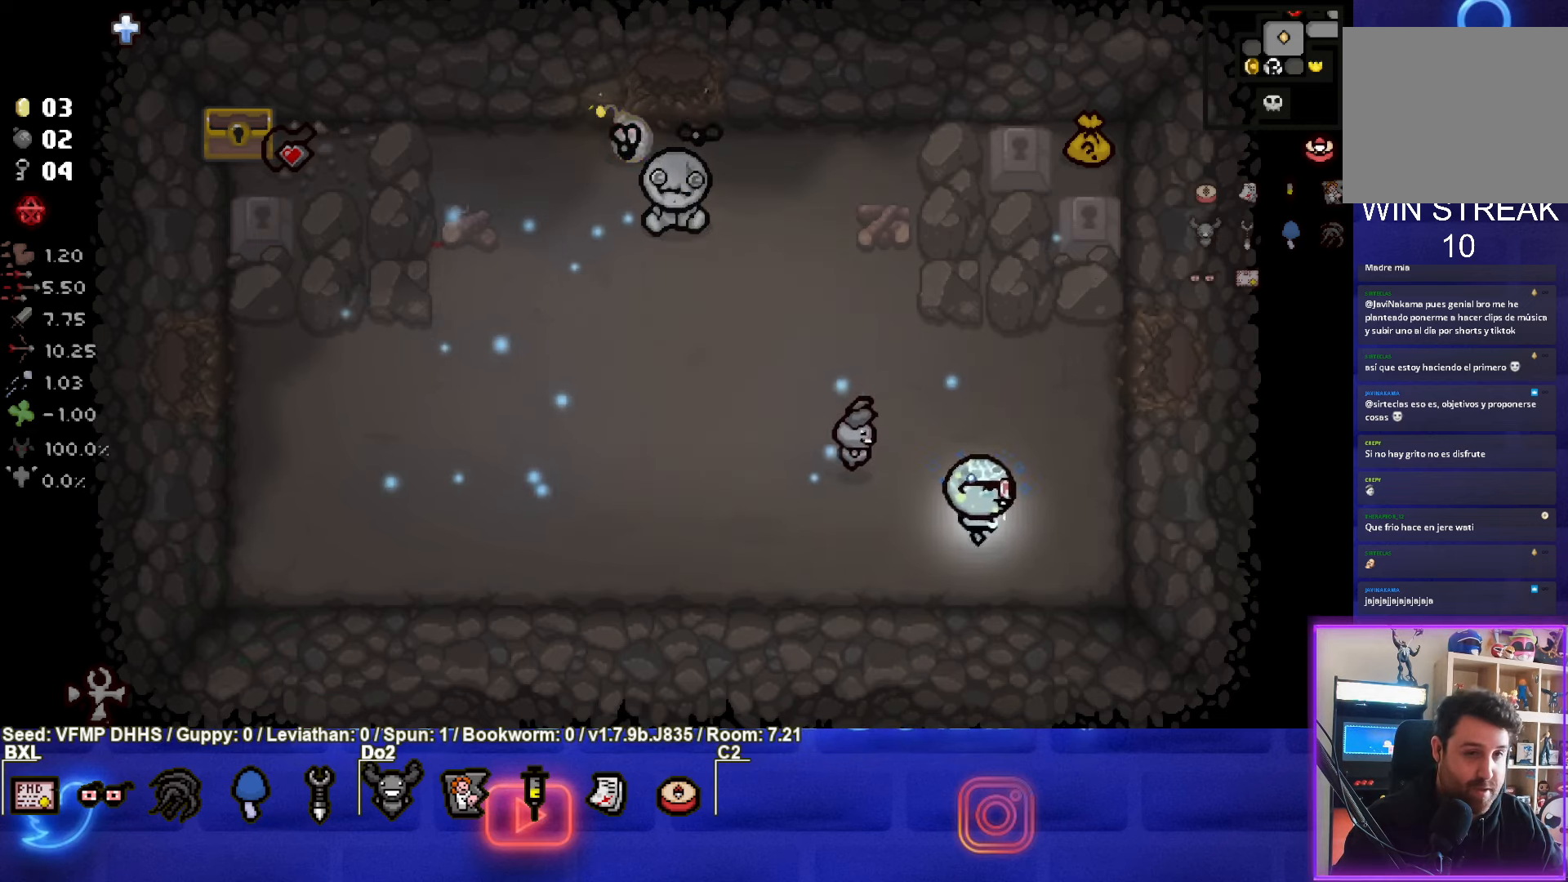
{"buttons": [], "left_stick": "up", "events": [[350, "left_stick", "up-right"], [450, "left_stick", "up"]]}
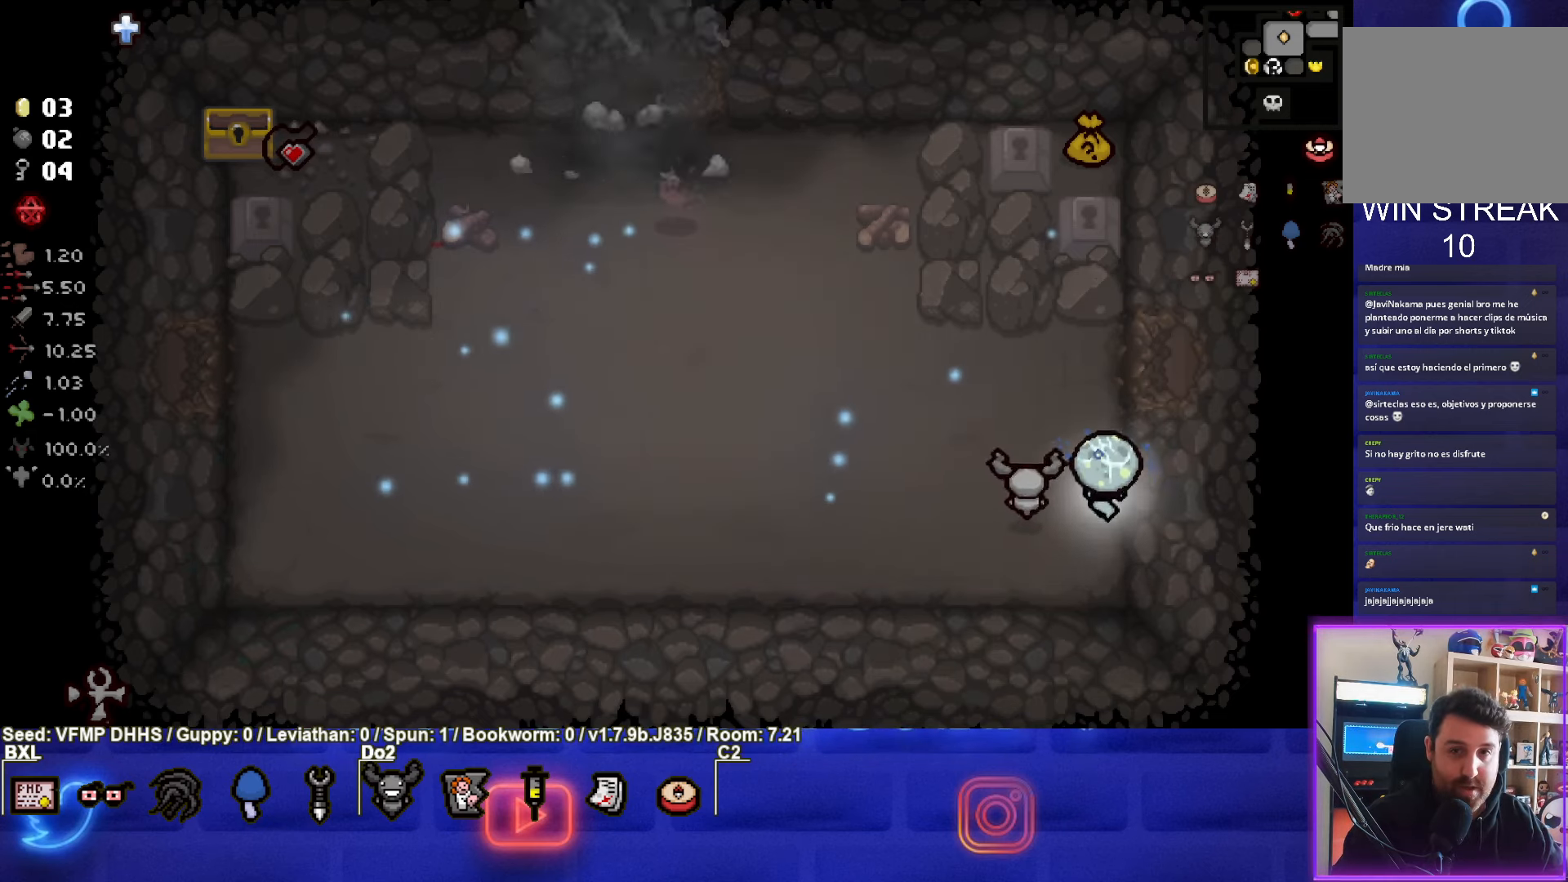
{"buttons": [], "left_stick": "up", "events": []}
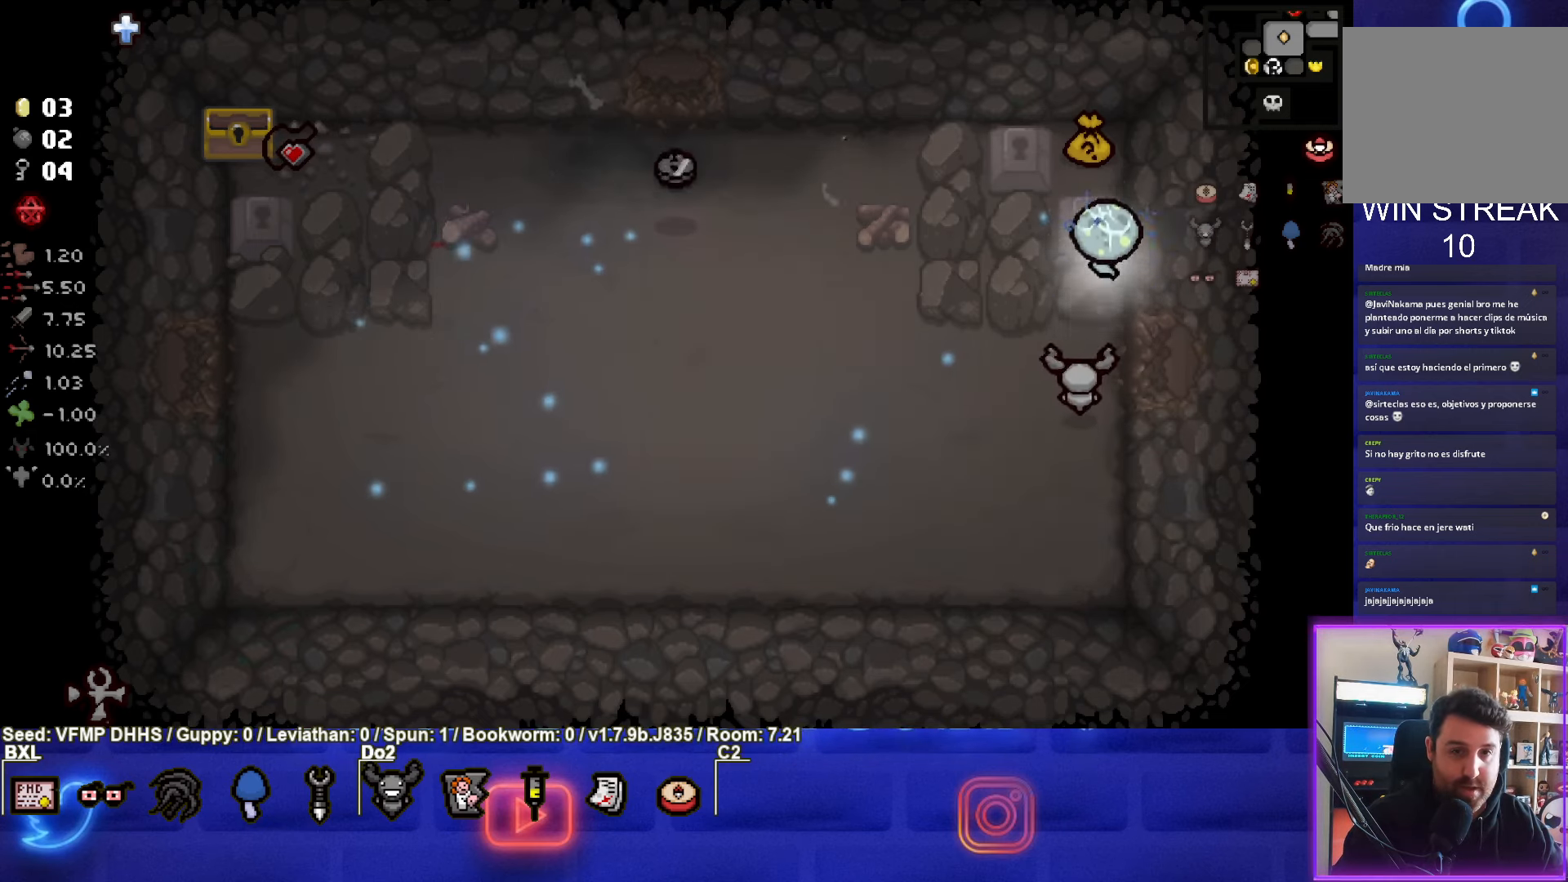
{"buttons": [], "left_stick": "right", "events": [[250, "left_stick", "center"], [483, "left_stick", "right"]]}
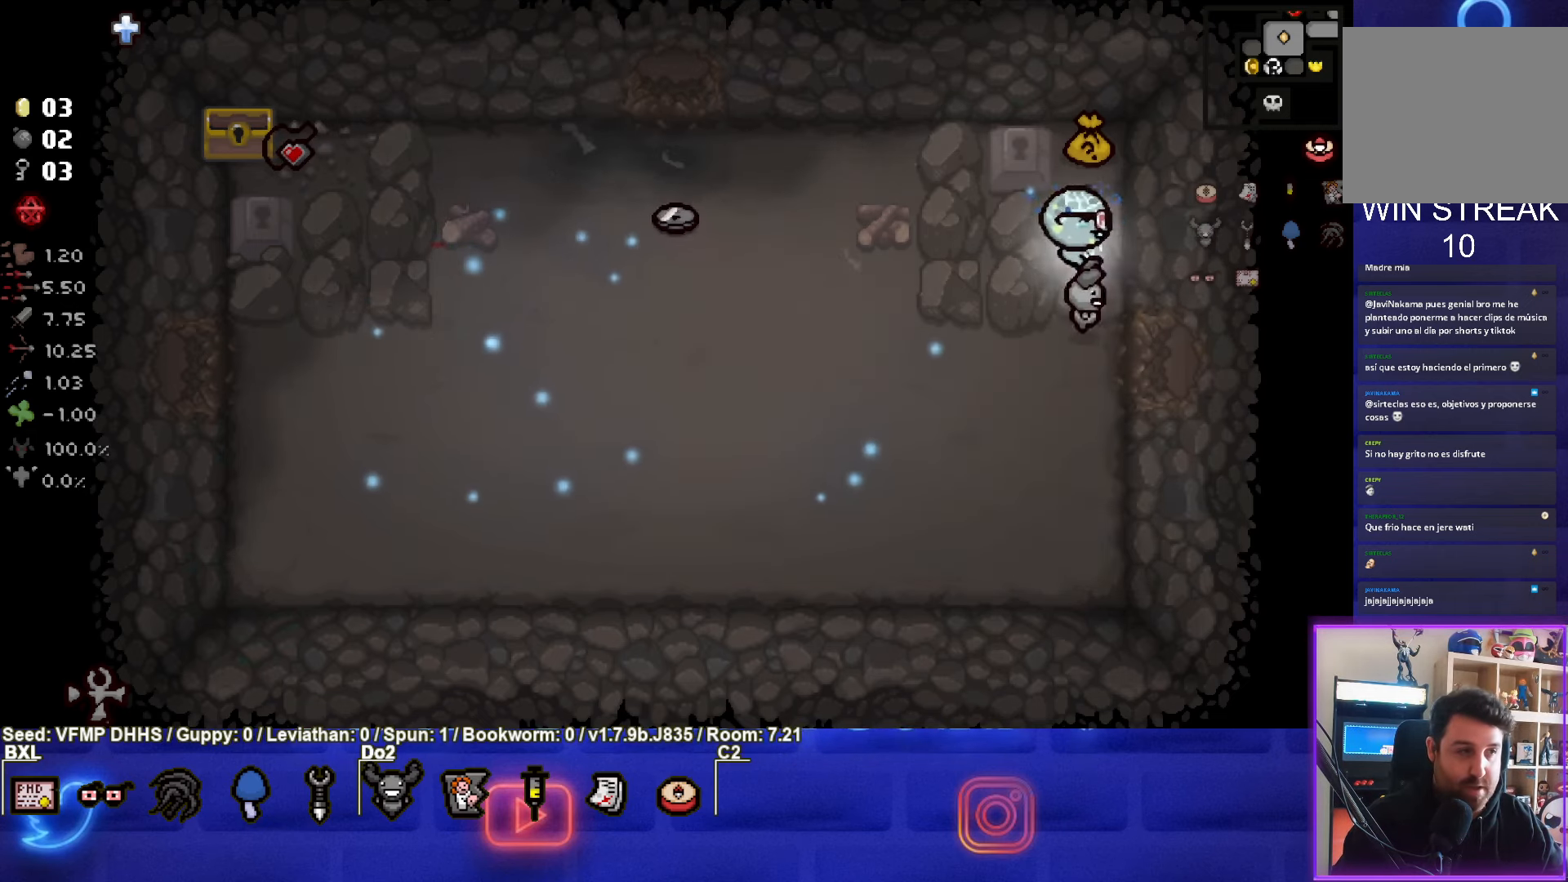
{"buttons": [], "left_stick": "up", "events": [[200, "left_stick", "up"]]}
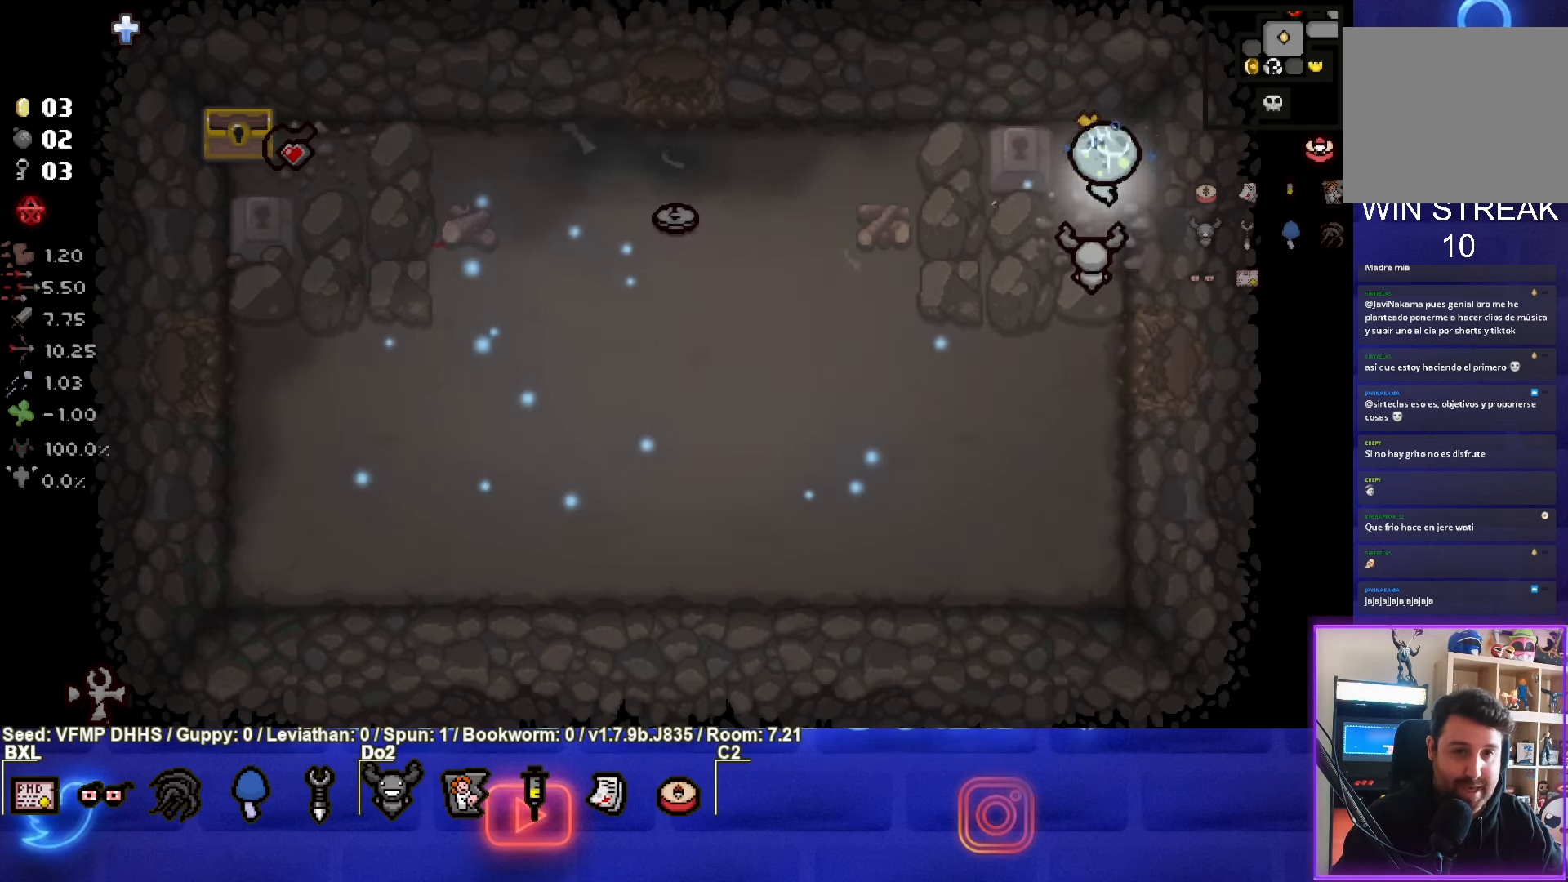
{"buttons": [], "left_stick": "center", "events": [[100, "left_stick", "center"], [167, "left_stick", "down"], [433, "left_stick", "center"]]}
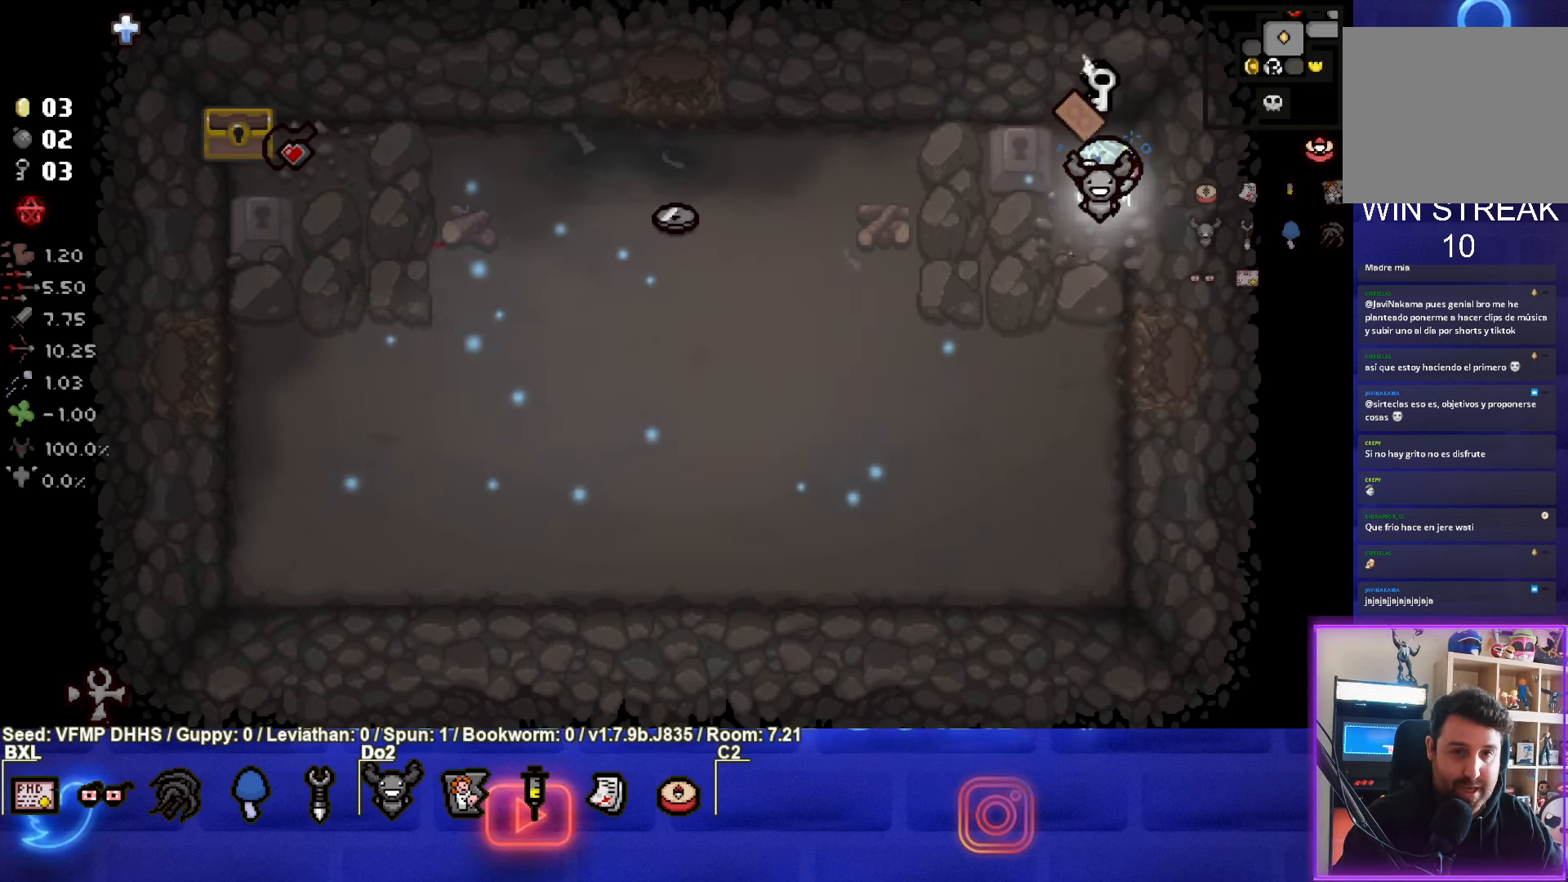
{"buttons": [], "left_stick": "down", "events": [[150, "left_stick", "up"], [417, "left_stick", "center"], [483, "left_stick", "down"]]}
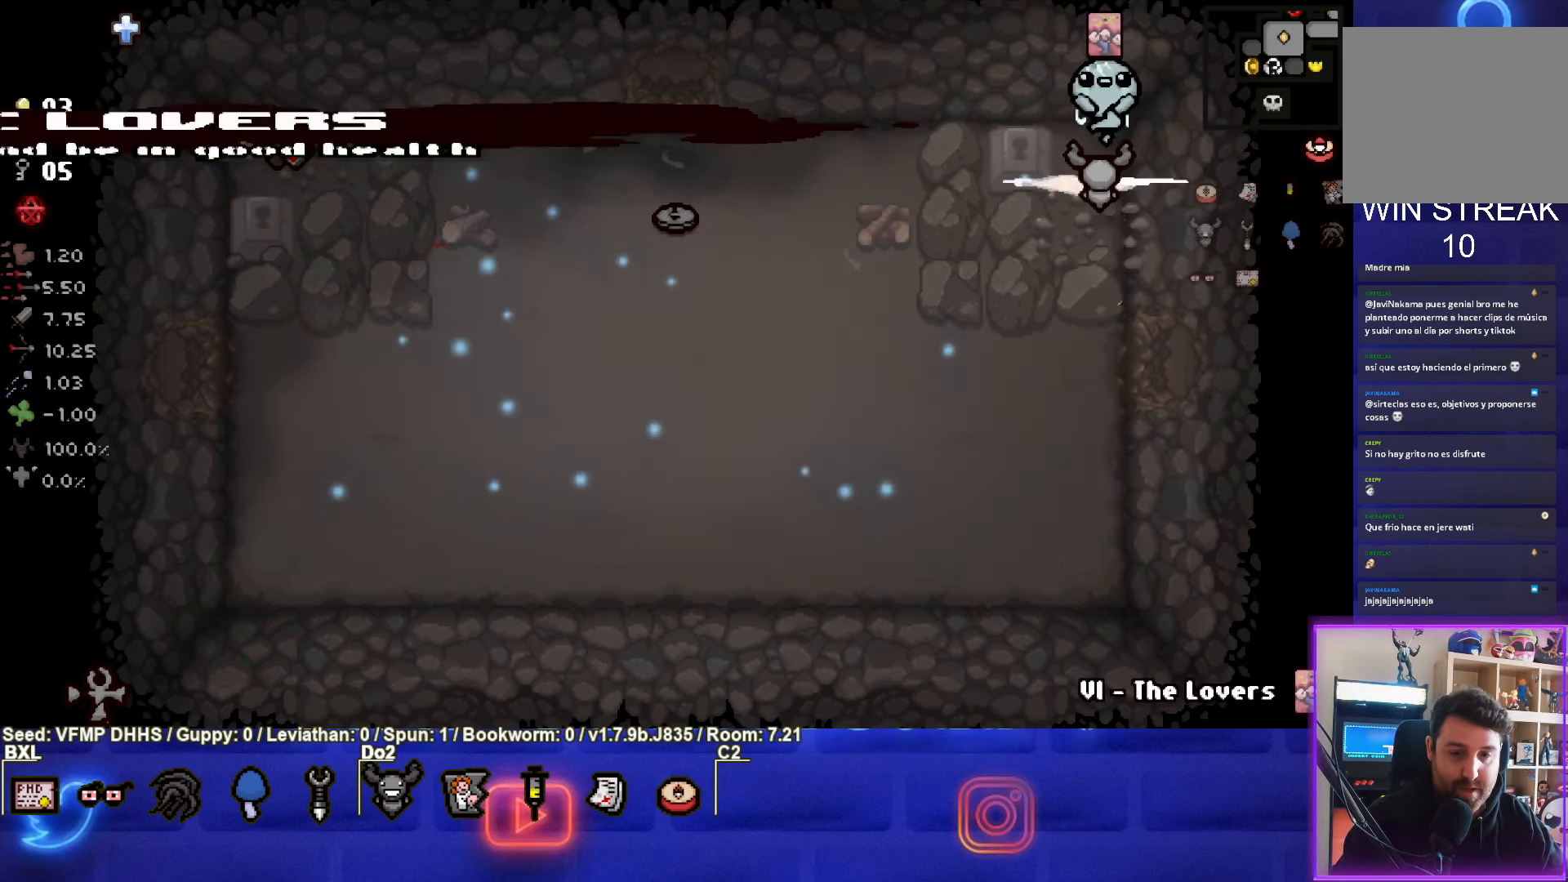
{"buttons": [], "left_stick": "down-left", "events": [[367, "left_stick", "down-left"]]}
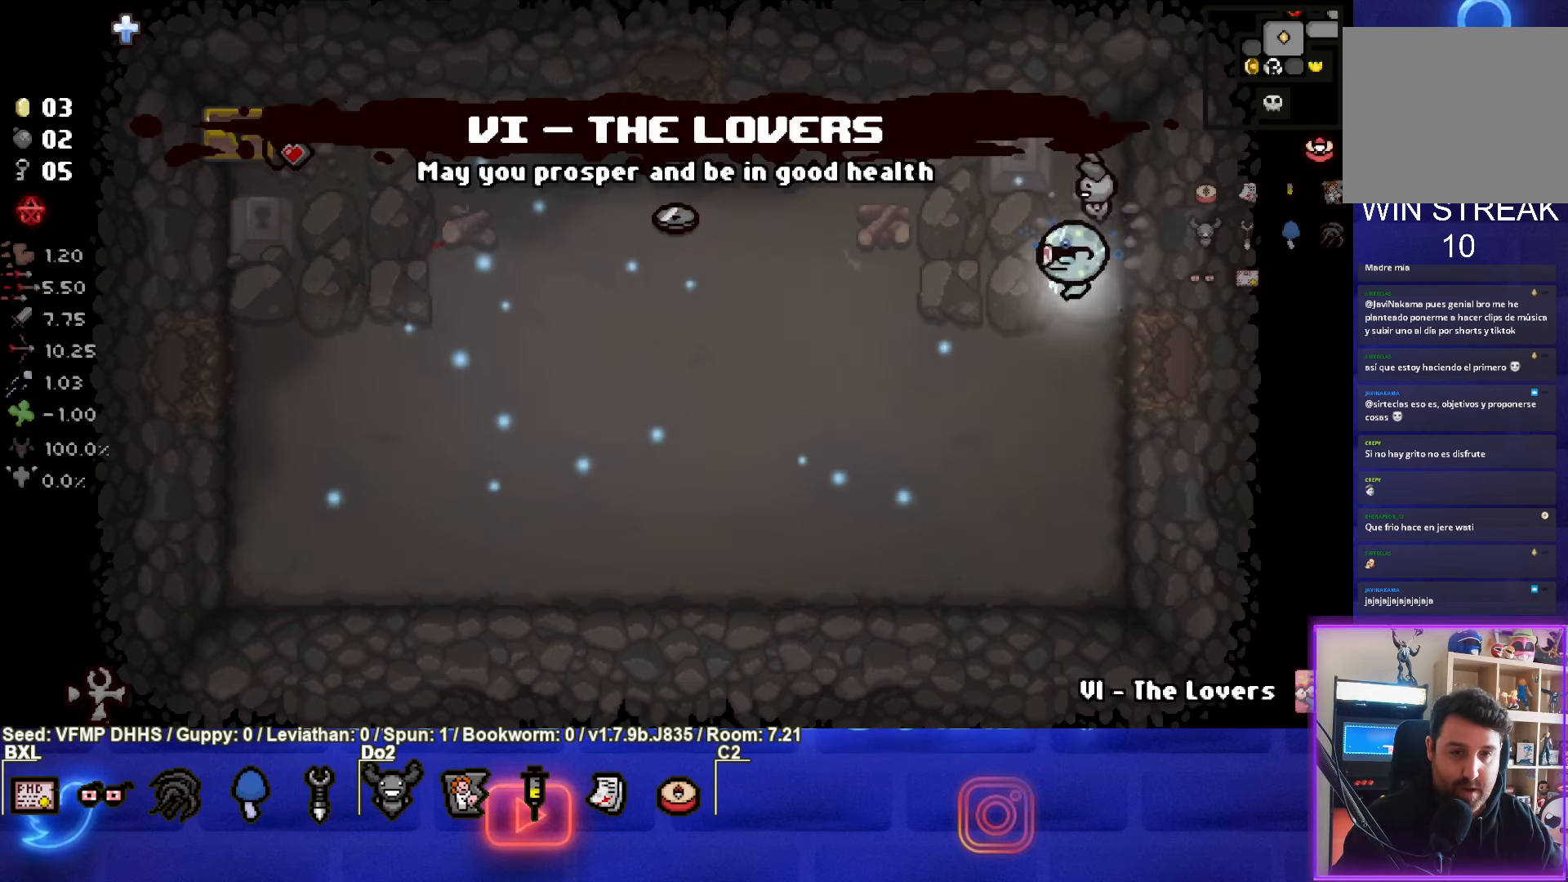
{"buttons": [], "left_stick": "left", "events": [[17, "left_stick", "left"], [400, "R1", "down"], [500, "R1", "up"]]}